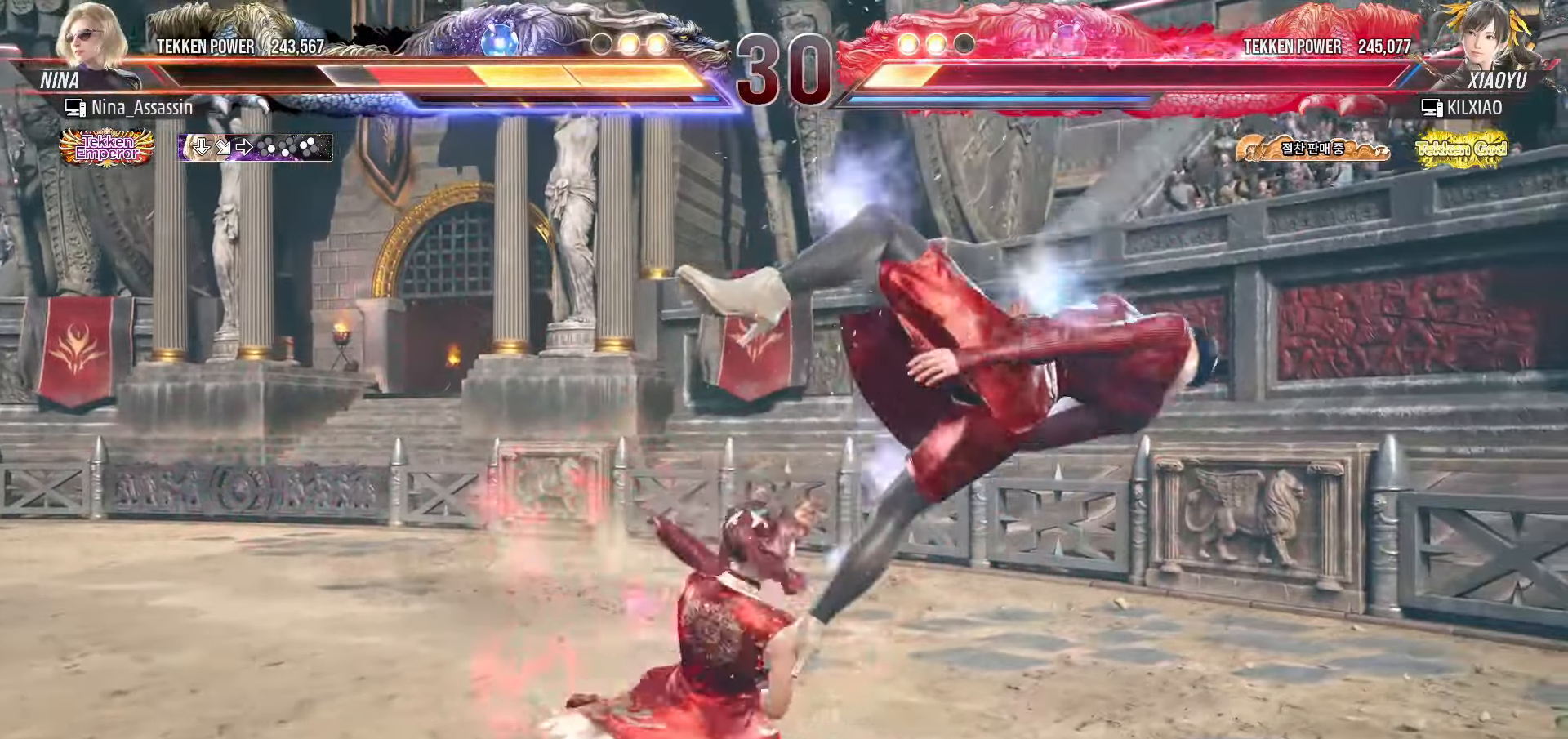
Gameplay with a controller (arcade stick); each line is a JSON object with the inputs held at the frame after it (dt_ms = milliseconds from this image to that frame). "events" lists button and stick changes between this image and that frame as [ms after this image, input, new state], when the widget could be followed in between. Not read: L3 R3.
{"dt_ms": 1000, "buttons": [], "left_stick": "center"}
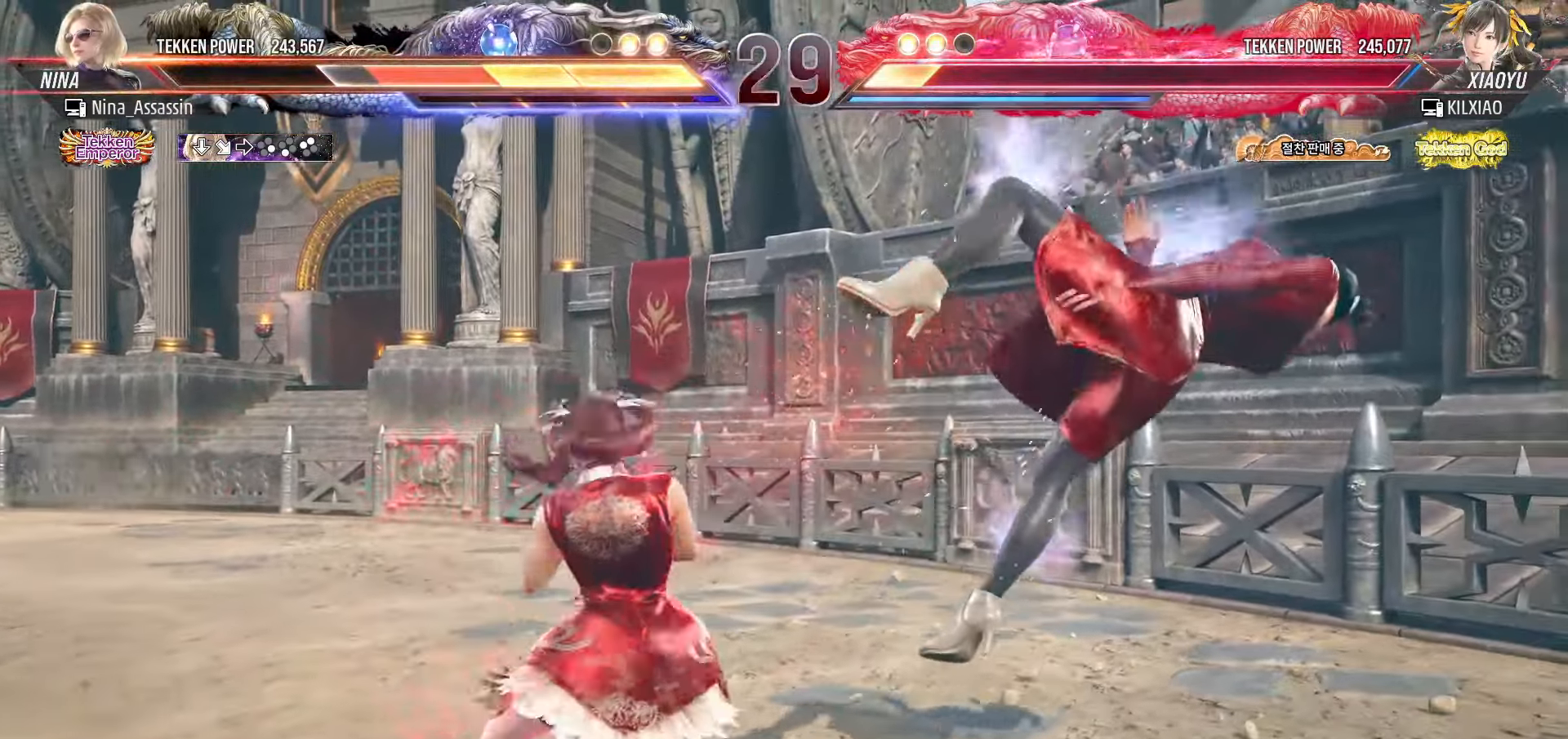
{"dt_ms": 500, "buttons": [], "left_stick": "center", "events": [[50, "SQUARE", "down"], [100, "SQUARE", "up"], [150, "TRIANGLE", "down"], [200, "TRIANGLE", "up"], [250, "SQUARE", "down"], [300, "SQUARE", "up"], [350, "TRIANGLE", "down"], [400, "TRIANGLE", "up"], [450, "SQUARE", "down"], [500, "SQUARE", "up"]]}
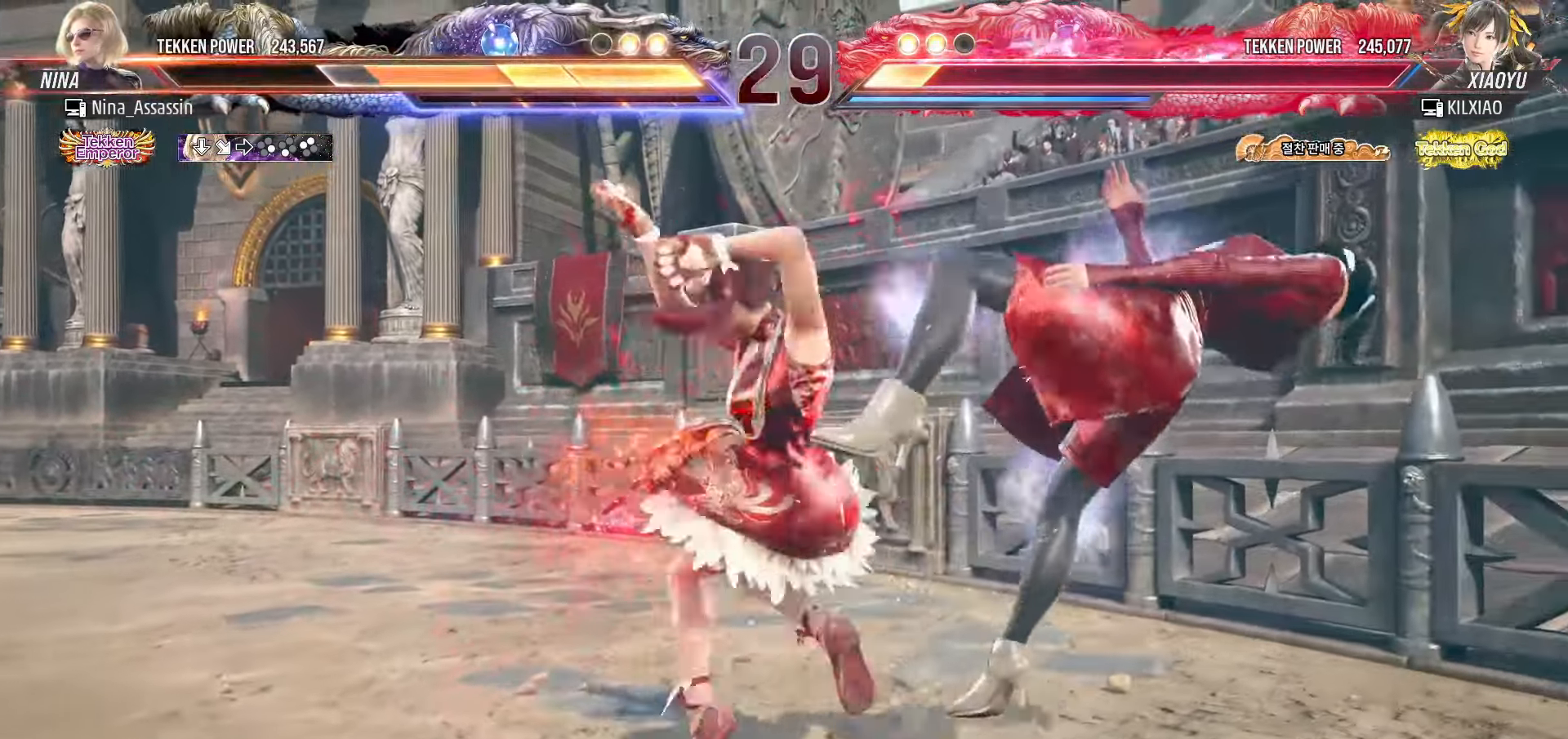
{"dt_ms": 500, "buttons": [], "left_stick": "center", "events": [[50, "TRIANGLE", "down"], [100, "TRIANGLE", "up"], [150, "SQUARE", "down"], [200, "SQUARE", "up"], [250, "TRIANGLE", "down"], [300, "TRIANGLE", "up"], [333, "SQUARE", "down"], [400, "SQUARE", "up"], [433, "TRIANGLE", "down"], [500, "TRIANGLE", "up"]]}
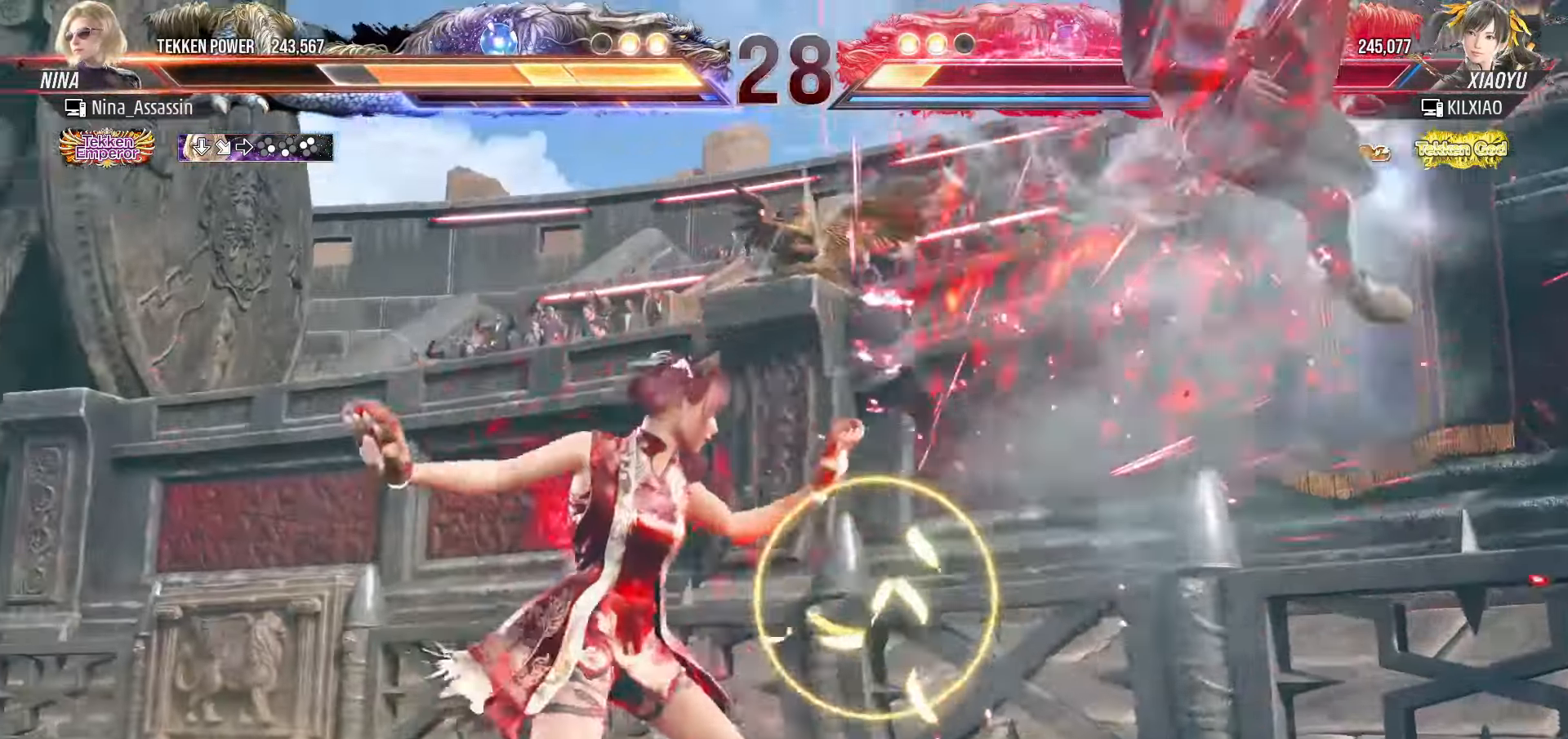
{"dt_ms": 500, "buttons": [], "left_stick": "center"}
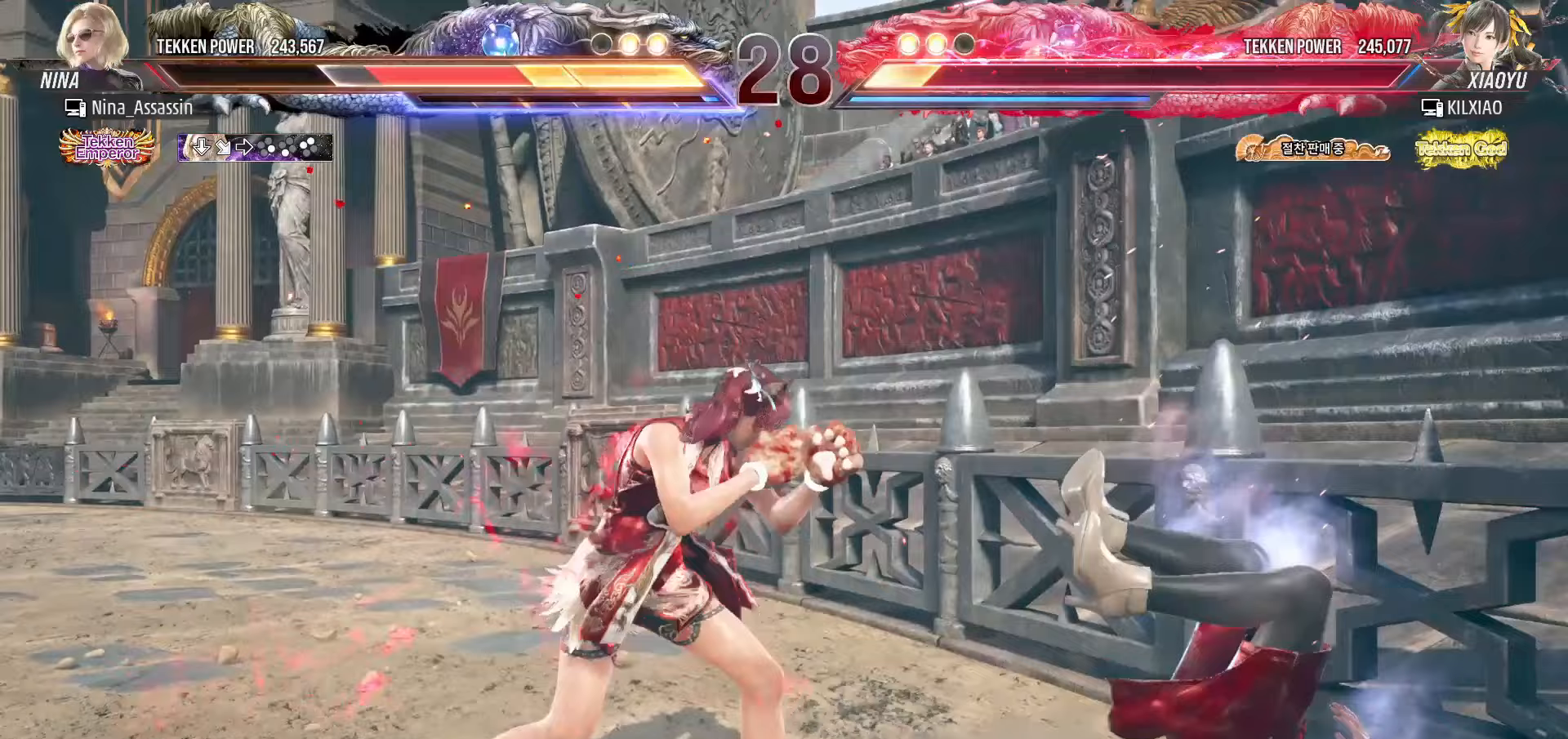
{"dt_ms": 500, "buttons": [], "left_stick": "center", "events": [[33, "TRIANGLE", "down"], [100, "TRIANGLE", "up"], [133, "SQUARE", "down"], [200, "SQUARE", "up"], [233, "TRIANGLE", "down"], [300, "TRIANGLE", "up"], [333, "SQUARE", "down"], [383, "SQUARE", "up"], [433, "TRIANGLE", "down"], [500, "TRIANGLE", "up"]]}
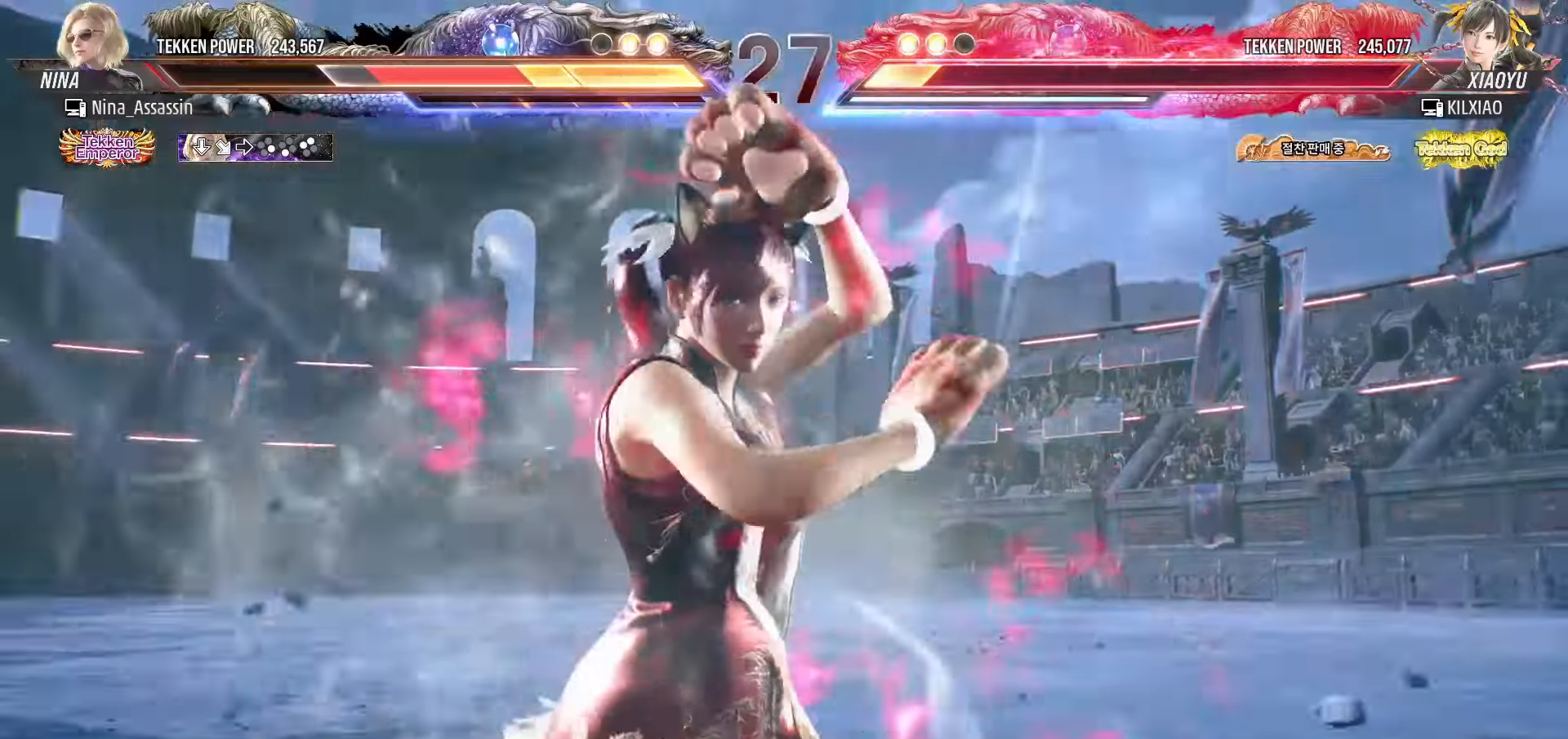
{"dt_ms": 500, "buttons": [], "left_stick": "center", "events": [[33, "SQUARE", "down"], [83, "SQUARE", "up"], [133, "TRIANGLE", "down"], [183, "TRIANGLE", "up"], [233, "SQUARE", "down"], [283, "SQUARE", "up"], [333, "TRIANGLE", "down"], [383, "TRIANGLE", "up"], [417, "SQUARE", "down"], [483, "SQUARE", "up"]]}
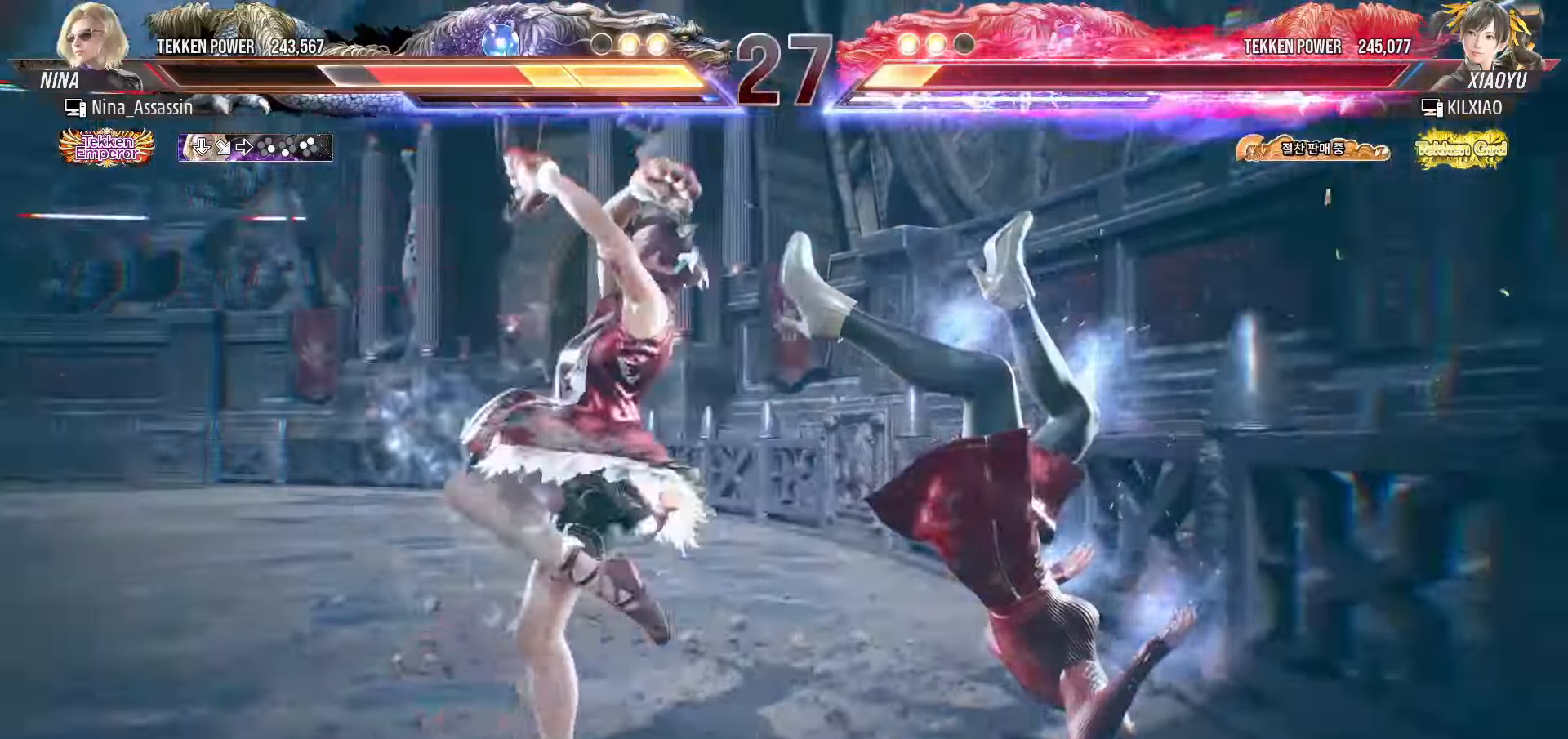
{"dt_ms": 500, "buttons": [], "left_stick": "center", "events": [[33, "TRIANGLE", "down"], [83, "TRIANGLE", "up"], [133, "SQUARE", "down"], [183, "SQUARE", "up"], [233, "TRIANGLE", "down"], [283, "TRIANGLE", "up"], [333, "SQUARE", "down"], [383, "SQUARE", "up"], [433, "TRIANGLE", "down"], [483, "TRIANGLE", "up"]]}
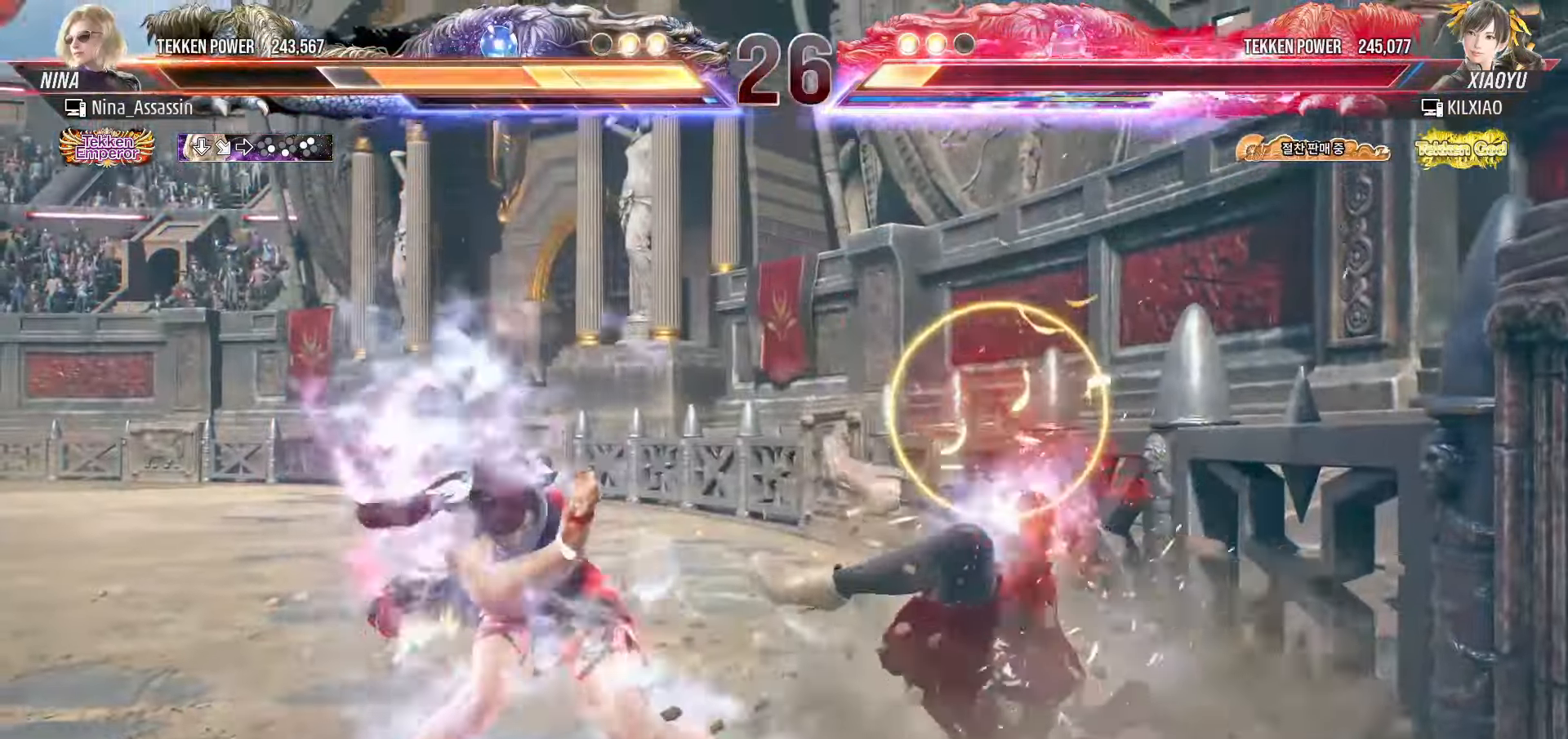
{"dt_ms": 500, "buttons": [], "left_stick": "center", "events": [[33, "SQUARE", "down"], [83, "SQUARE", "up"], [133, "TRIANGLE", "down"], [183, "TRIANGLE", "up"], [233, "SQUARE", "down"], [283, "SQUARE", "up"], [333, "TRIANGLE", "down"], [383, "TRIANGLE", "up"], [417, "SQUARE", "down"], [483, "SQUARE", "up"]]}
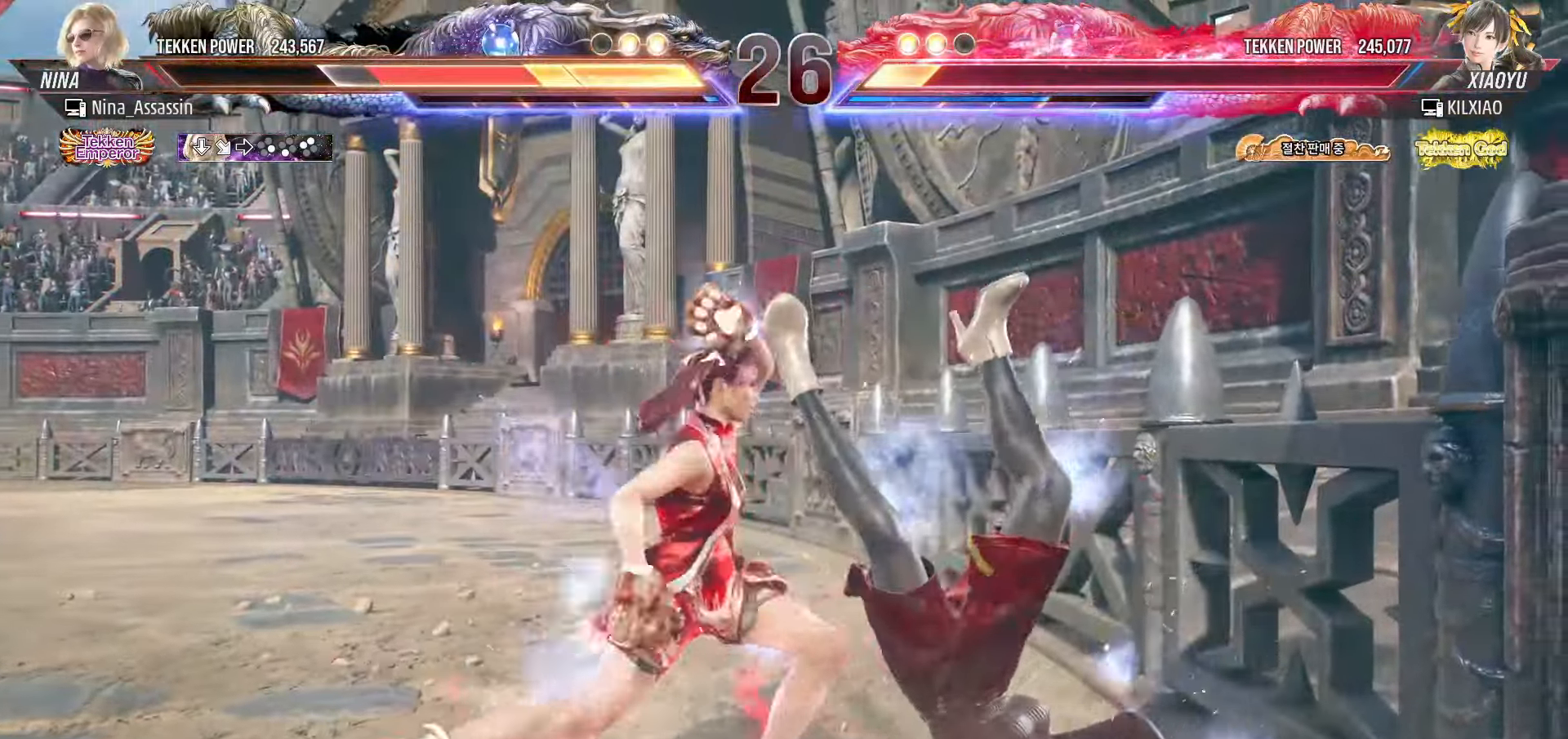
{"dt_ms": 500, "buttons": [], "left_stick": "center", "events": [[17, "TRIANGLE", "down"], [83, "TRIANGLE", "up"], [133, "SQUARE", "down"], [183, "SQUARE", "up"], [217, "TRIANGLE", "down"], [283, "TRIANGLE", "up"], [317, "SQUARE", "down"], [367, "SQUARE", "up"], [417, "TRIANGLE", "down"], [483, "TRIANGLE", "up"]]}
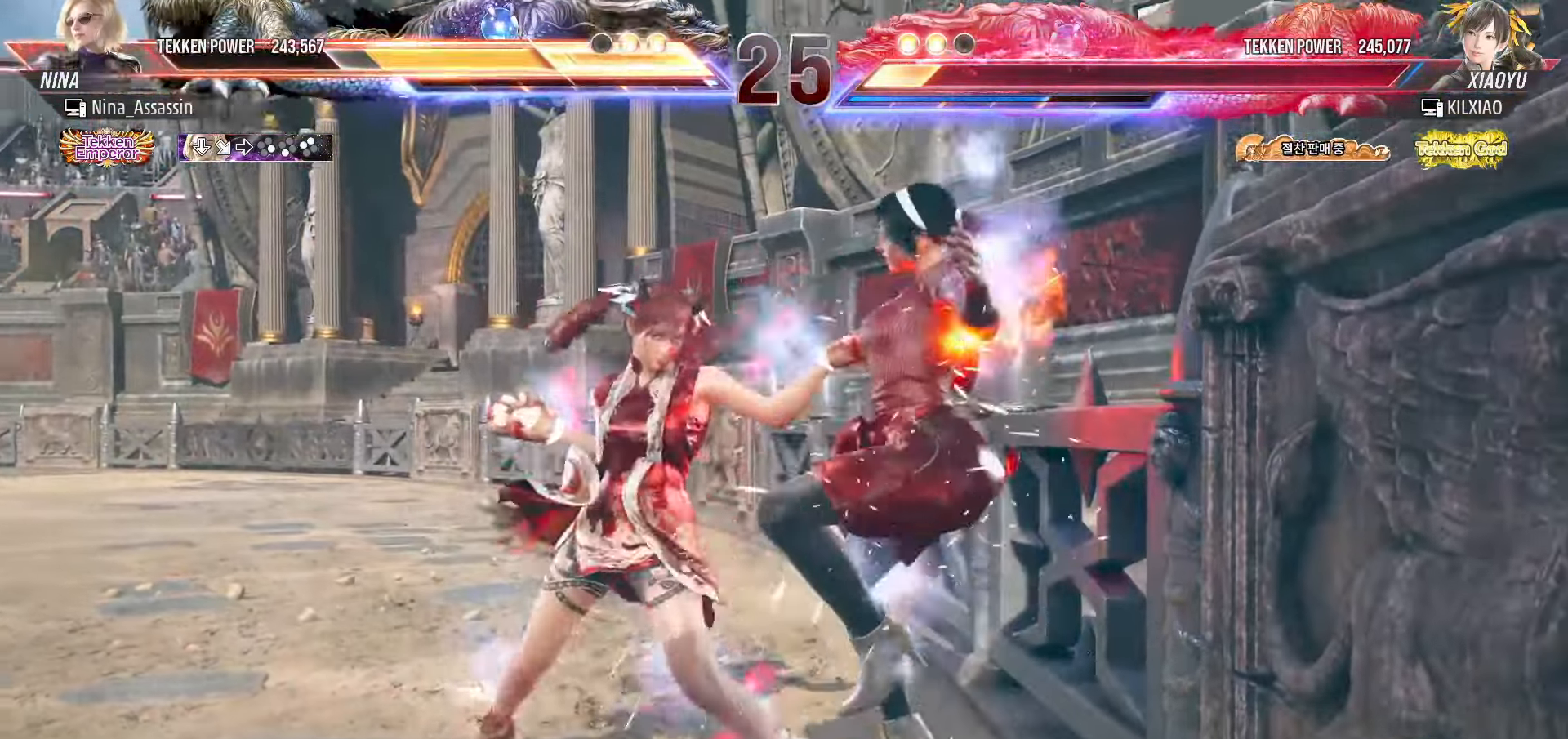
{"dt_ms": 500, "buttons": ["TRIANGLE"], "left_stick": "center", "events": [[17, "SQUARE", "down"], [67, "SQUARE", "up"], [117, "TRIANGLE", "down"], [167, "TRIANGLE", "up"], [217, "SQUARE", "down"], [267, "SQUARE", "up"], [317, "TRIANGLE", "down"], [367, "TRIANGLE", "up"], [400, "SQUARE", "down"], [467, "SQUARE", "up"], [500, "TRIANGLE", "down"]]}
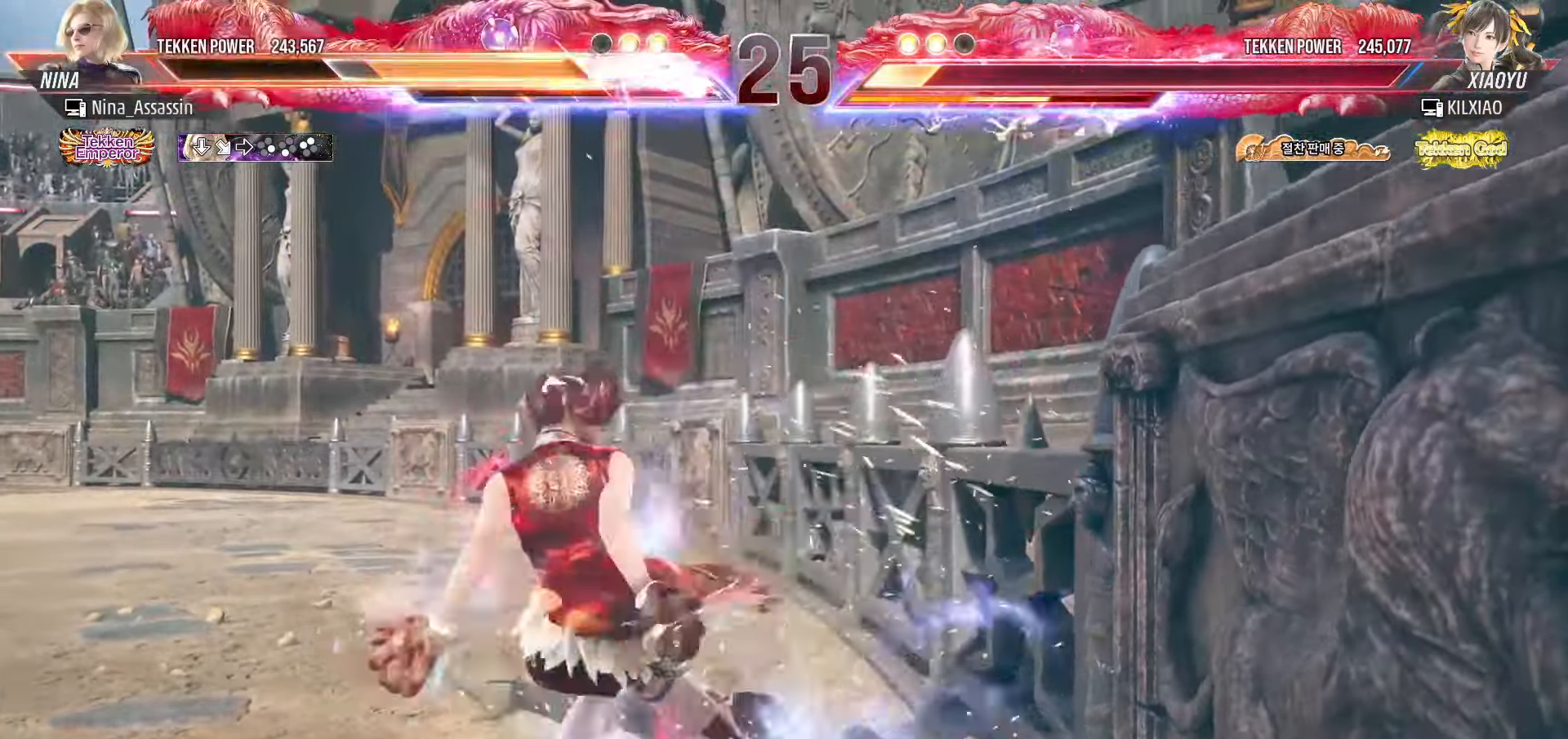
{"dt_ms": 500, "buttons": [], "left_stick": "center", "events": [[50, "TRIANGLE", "up"], [100, "SQUARE", "down"], [150, "SQUARE", "up"], [200, "TRIANGLE", "down"], [233, "TRIANGLE", "up"], [283, "SQUARE", "down"], [317, "SQUARE", "up"]]}
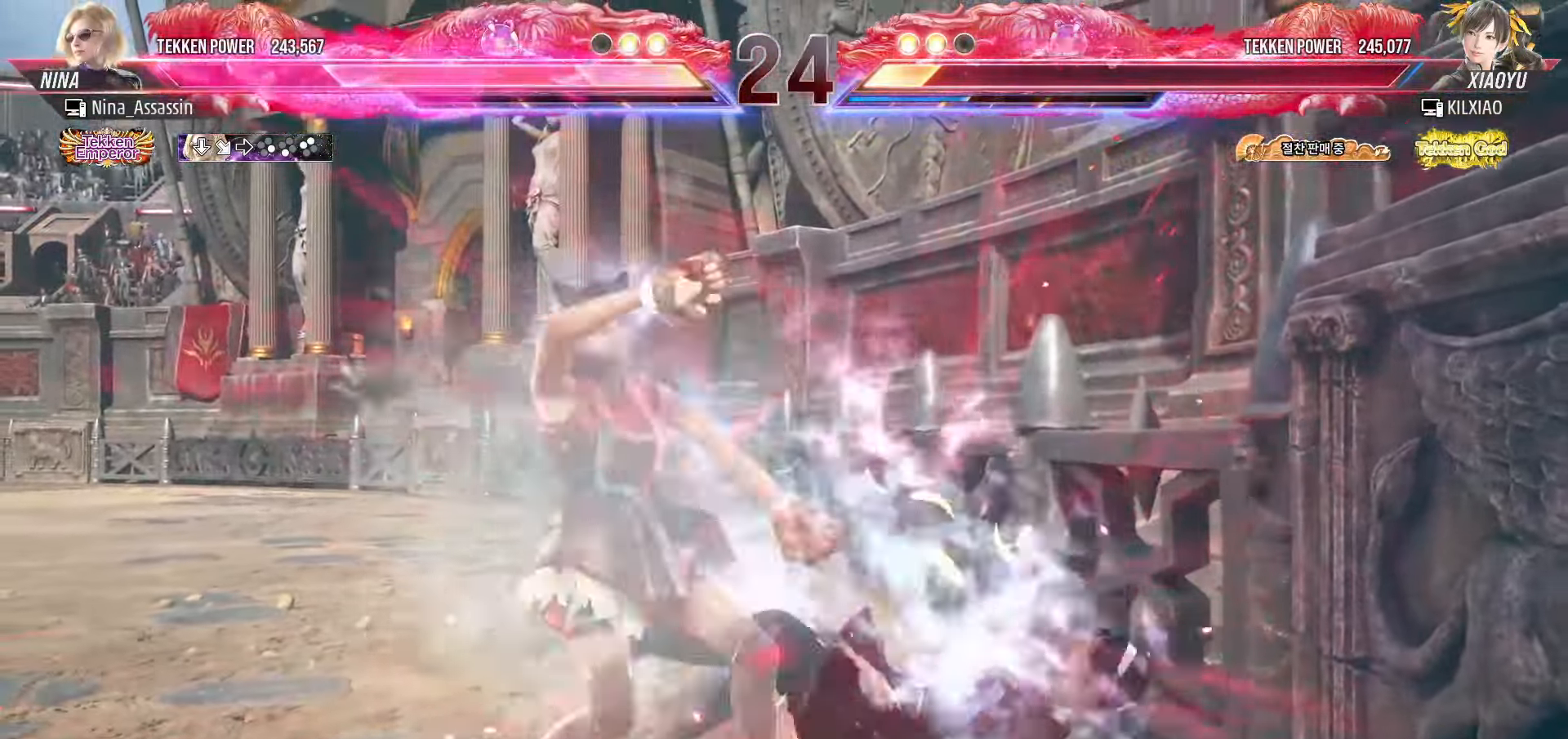
{"dt_ms": 500, "buttons": [], "left_stick": "center", "events": []}
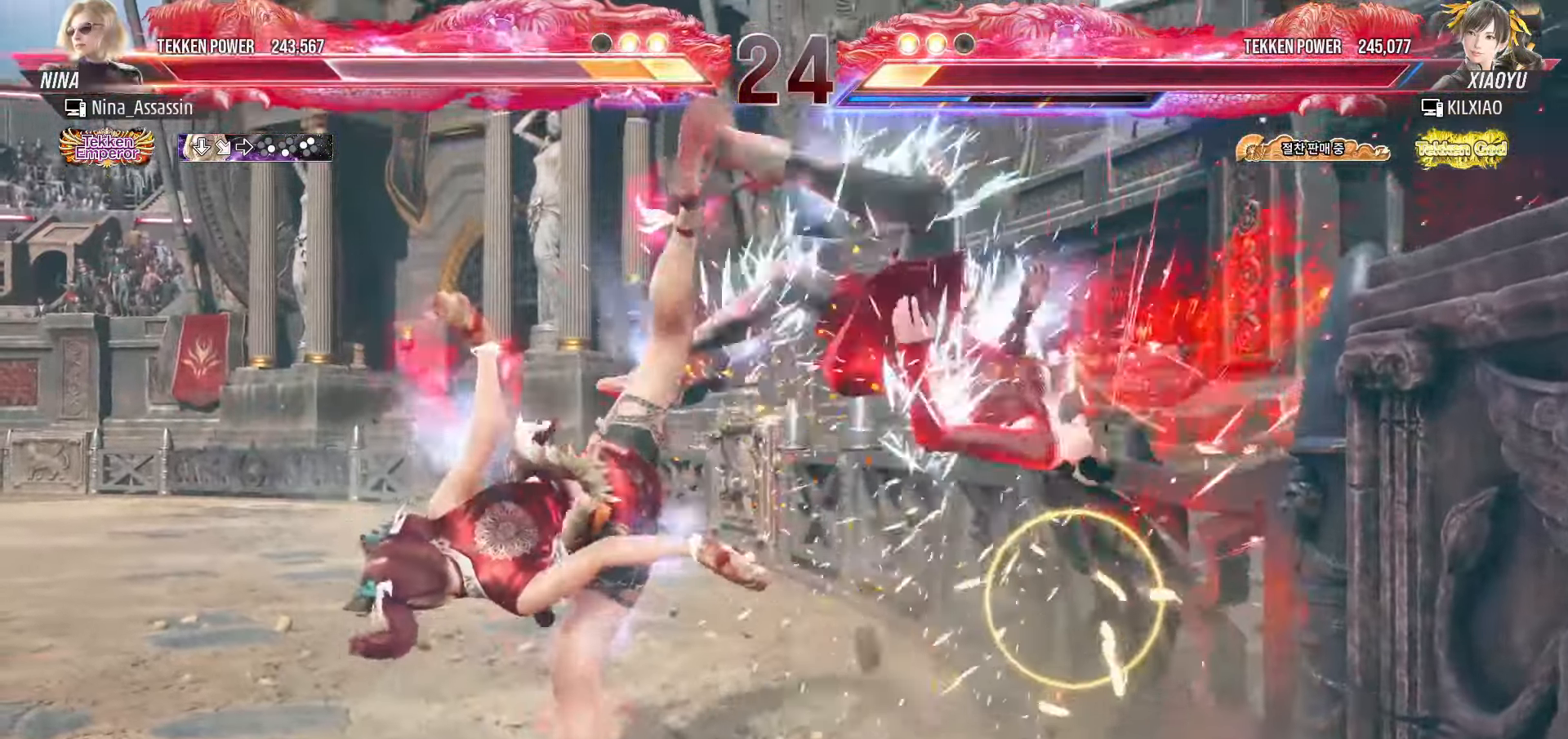
{"dt_ms": 500, "buttons": ["CROSS"], "left_stick": "center", "events": [[250, "CIRCLE", "down"], [317, "CIRCLE", "up"], [317, "CROSS", "down"], [383, "CROSS", "up"], [400, "CIRCLE", "down"], [450, "CIRCLE", "up"], [483, "CROSS", "down"]]}
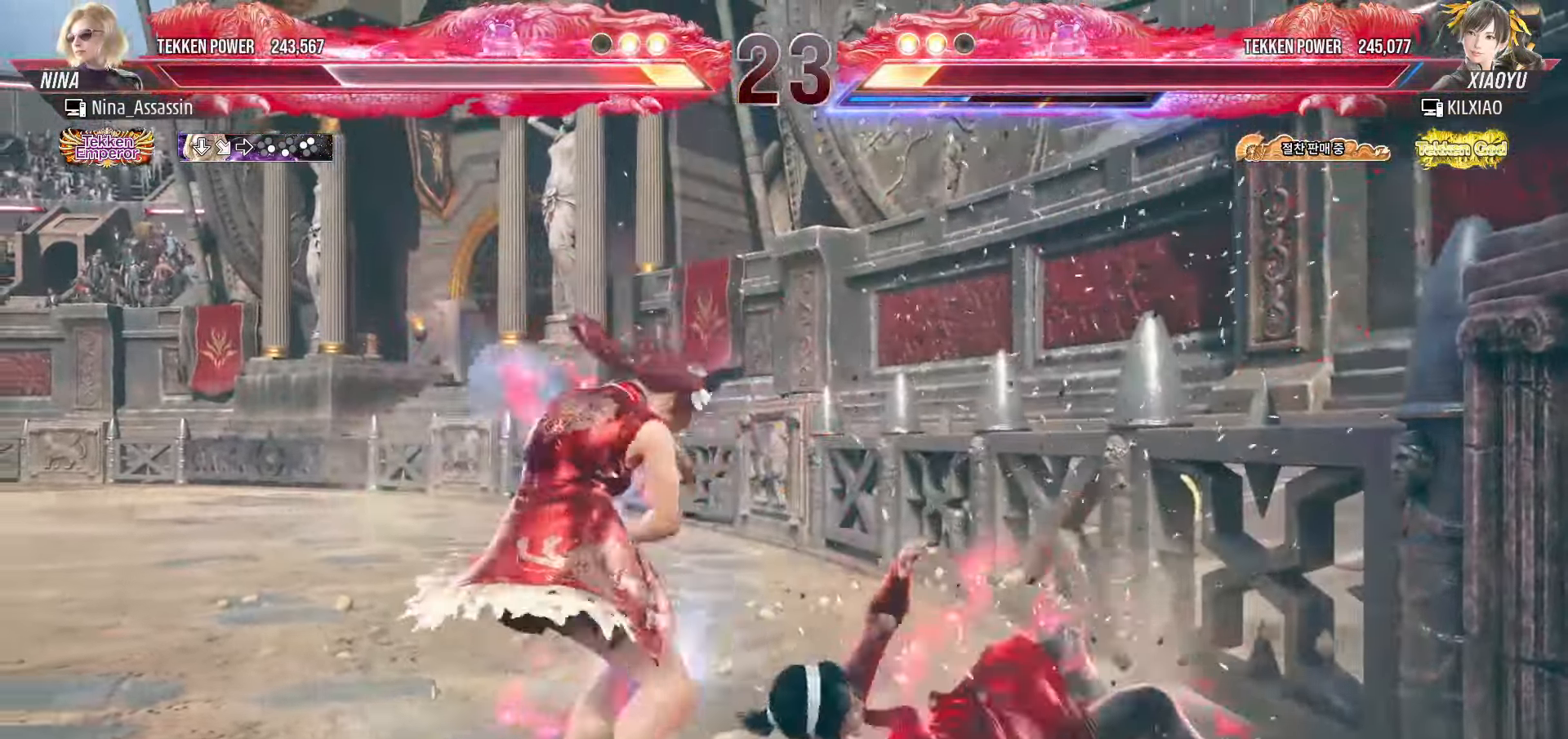
{"dt_ms": 500, "buttons": [], "left_stick": "center", "events": [[33, "CROSS", "up"], [167, "left_stick", "down-right"], [417, "left_stick", "center"]]}
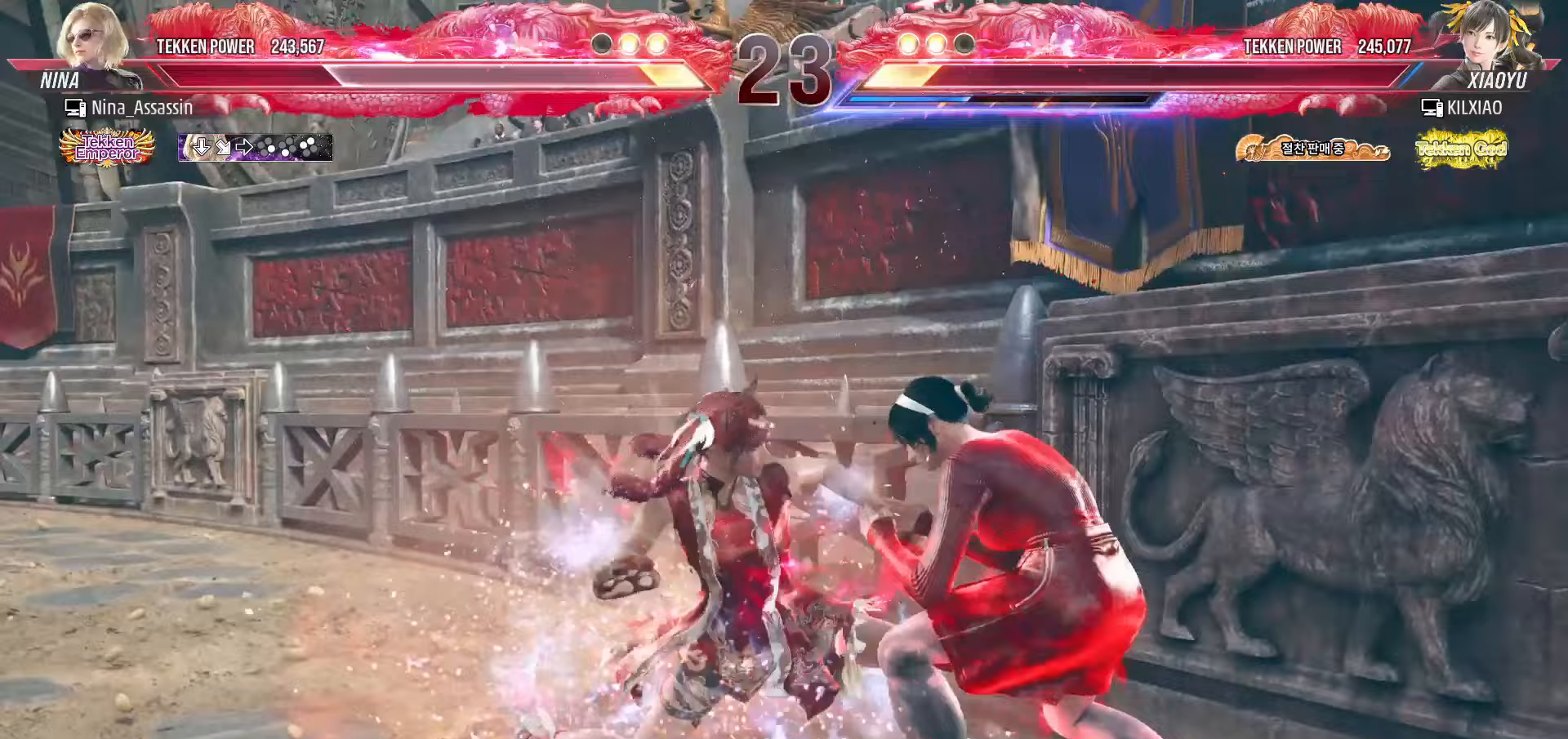
{"dt_ms": 500, "buttons": [], "left_stick": "left", "events": [[33, "left_stick", "right"], [417, "left_stick", "center"], [500, "left_stick", "left"]]}
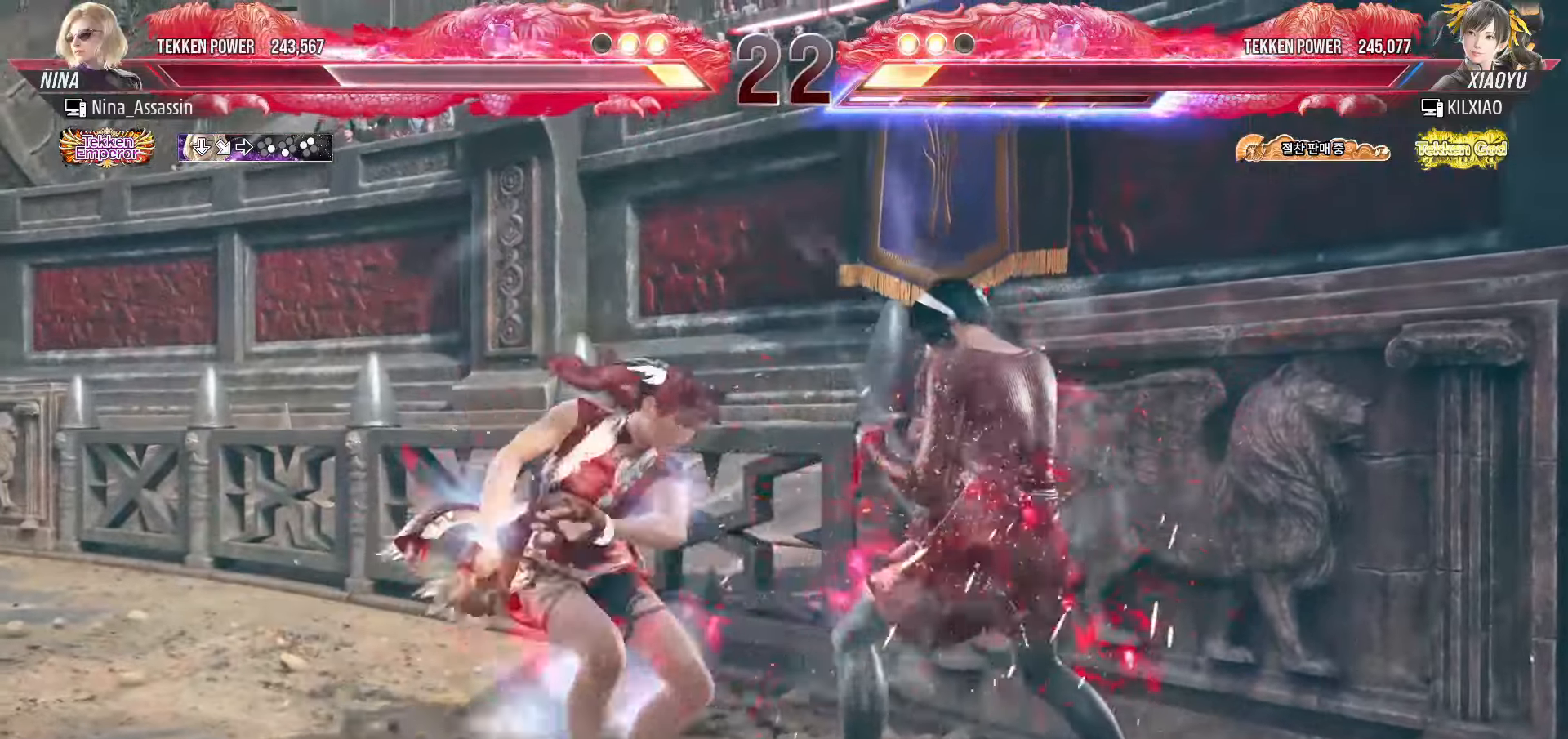
{"dt_ms": 500, "buttons": [], "left_stick": "right", "events": [[33, "left_stick", "center"], [67, "left_stick", "right"]]}
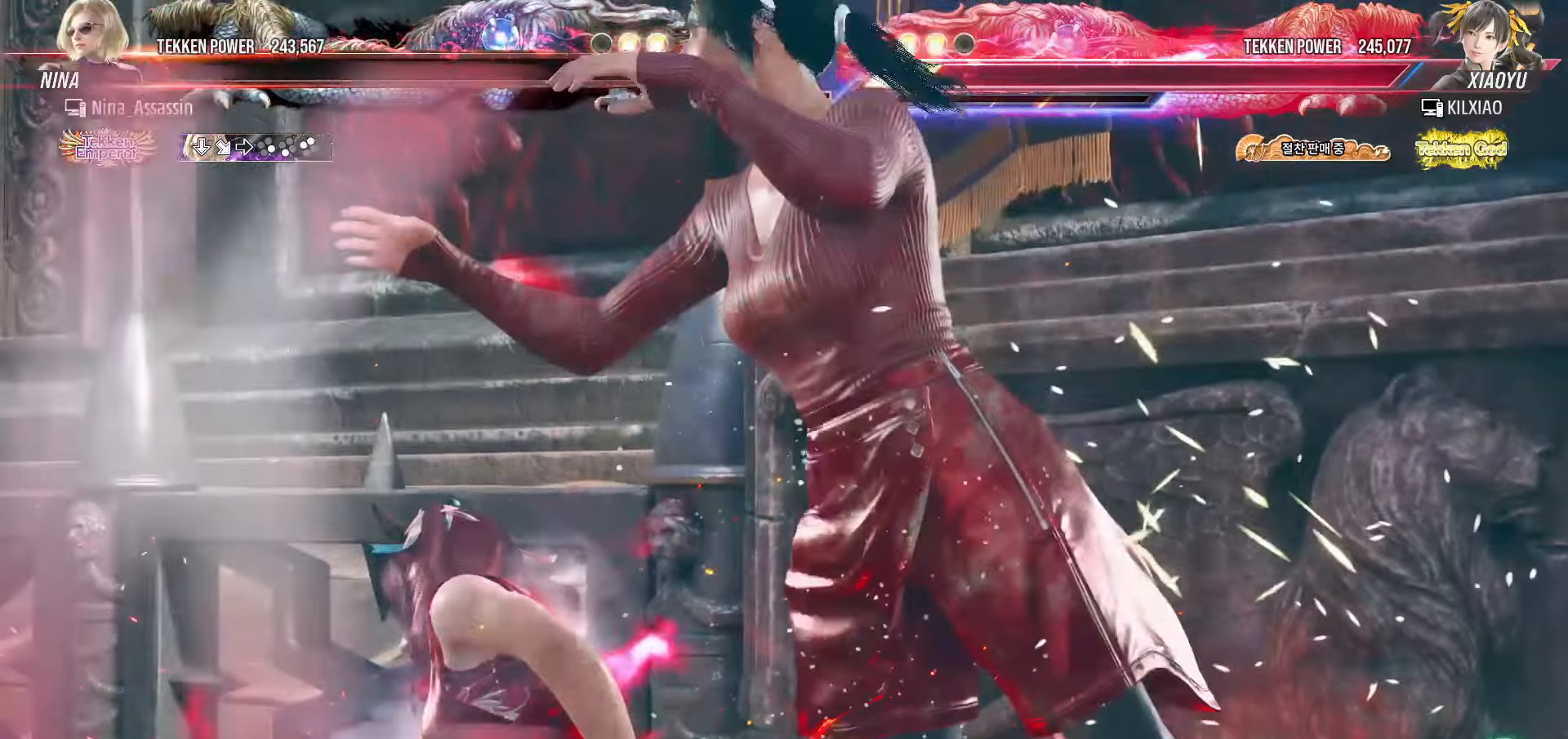
{"dt_ms": 500, "buttons": [], "left_stick": "center", "events": [[150, "left_stick", "center"]]}
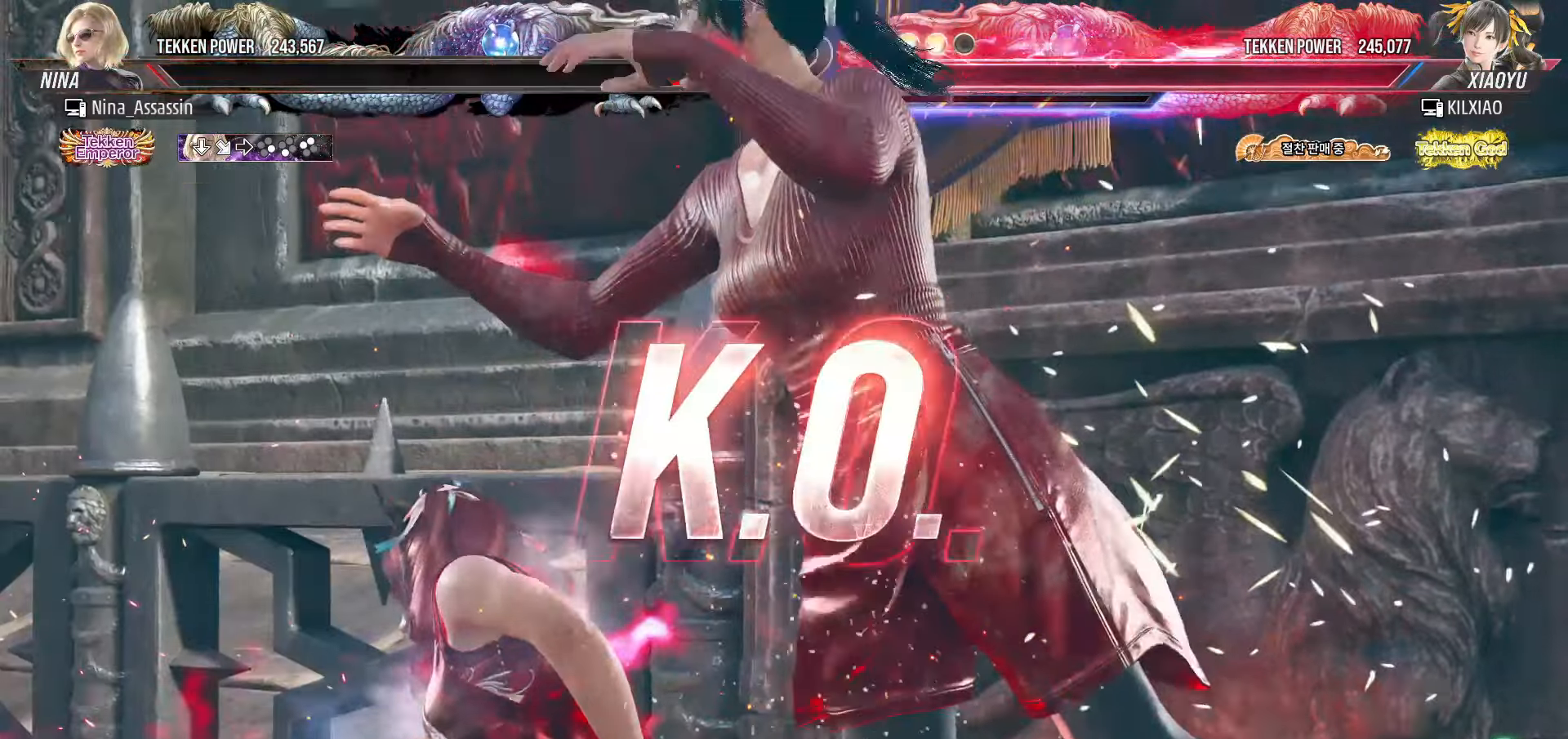
{"dt_ms": 500, "buttons": ["START"], "left_stick": "center", "events": [[467, "START", "down"]]}
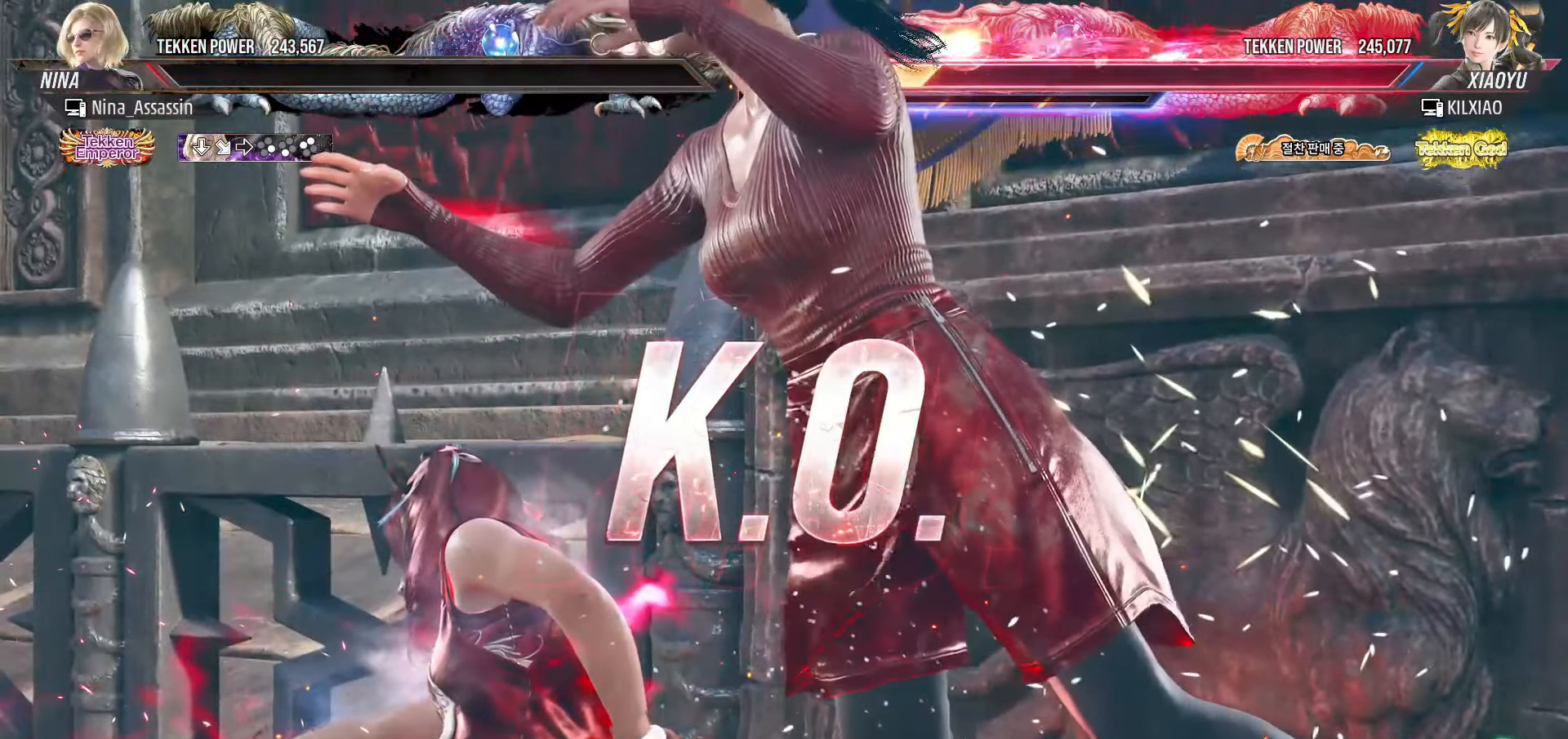
{"dt_ms": 500, "buttons": ["START"], "left_stick": "center", "events": [[50, "START", "up"], [100, "START", "down"], [167, "START", "up"], [233, "START", "down"], [317, "START", "up"], [367, "START", "down"], [450, "START", "up"], [500, "START", "down"]]}
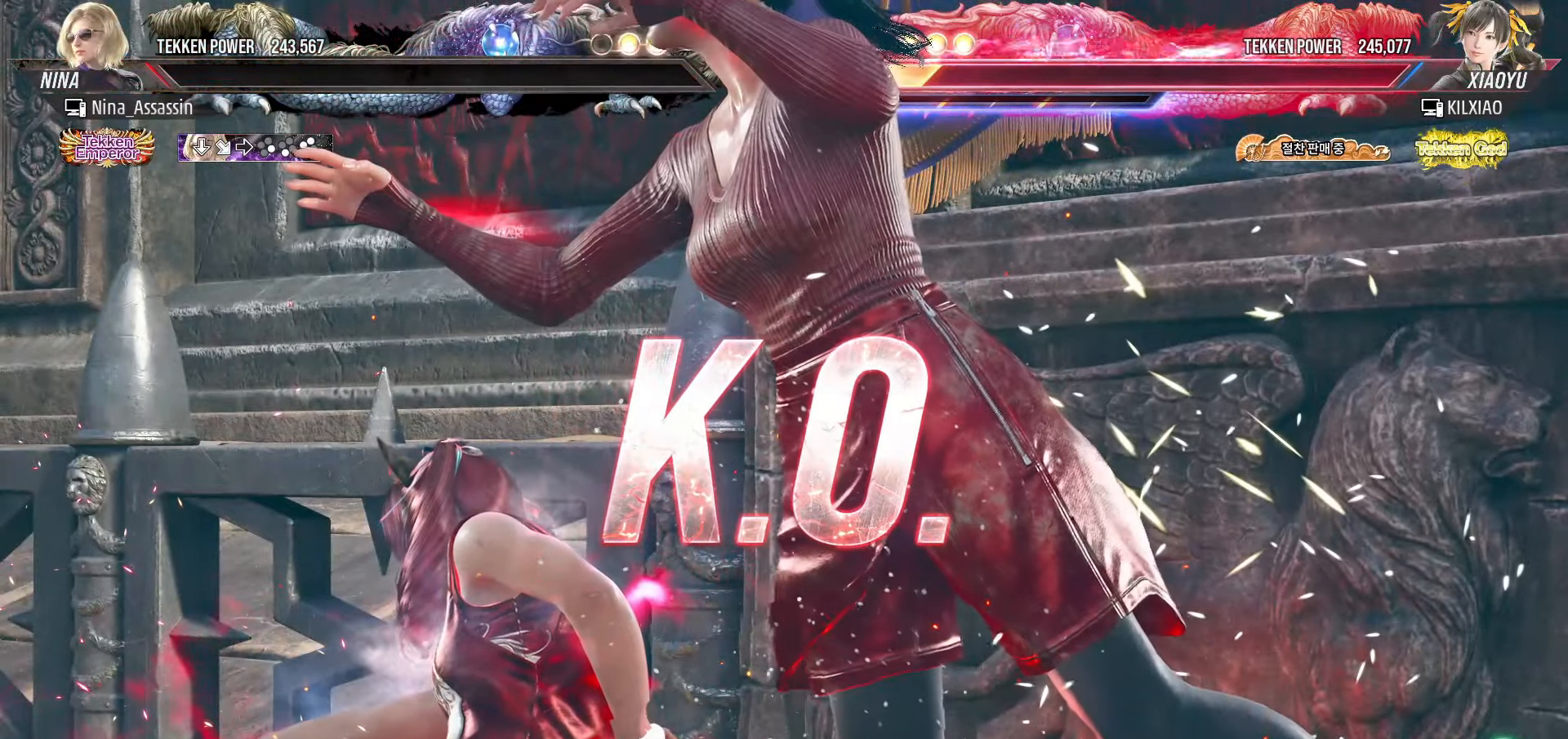
{"dt_ms": 500, "buttons": ["START"], "left_stick": "center", "events": [[100, "START", "up"], [150, "START", "down"], [233, "START", "up"], [283, "START", "down"], [367, "START", "up"], [433, "START", "down"]]}
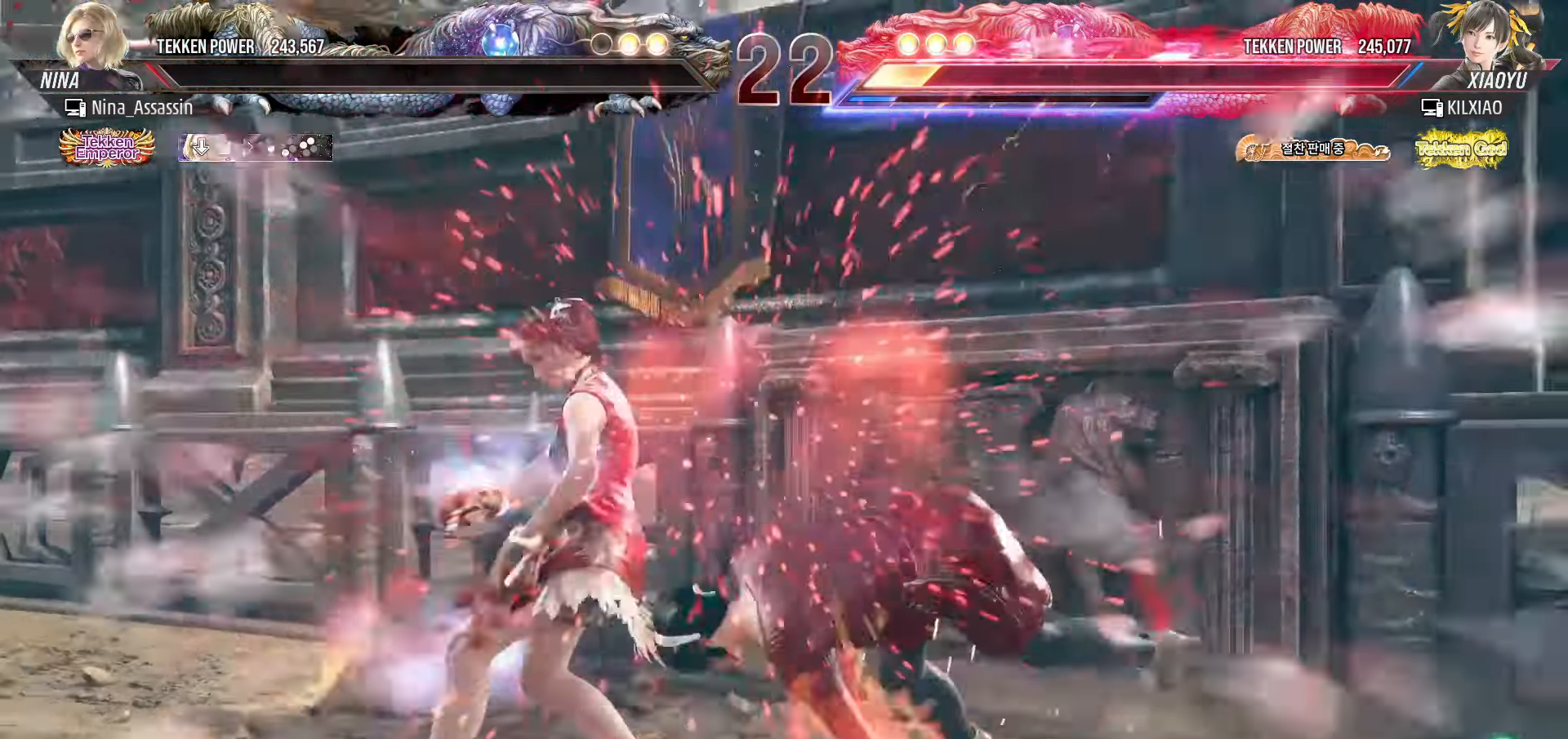
{"dt_ms": 500, "buttons": [], "left_stick": "center", "events": [[17, "START", "up"], [83, "START", "down"], [167, "START", "up"], [233, "START", "down"], [317, "START", "up"], [383, "START", "down"], [467, "START", "up"]]}
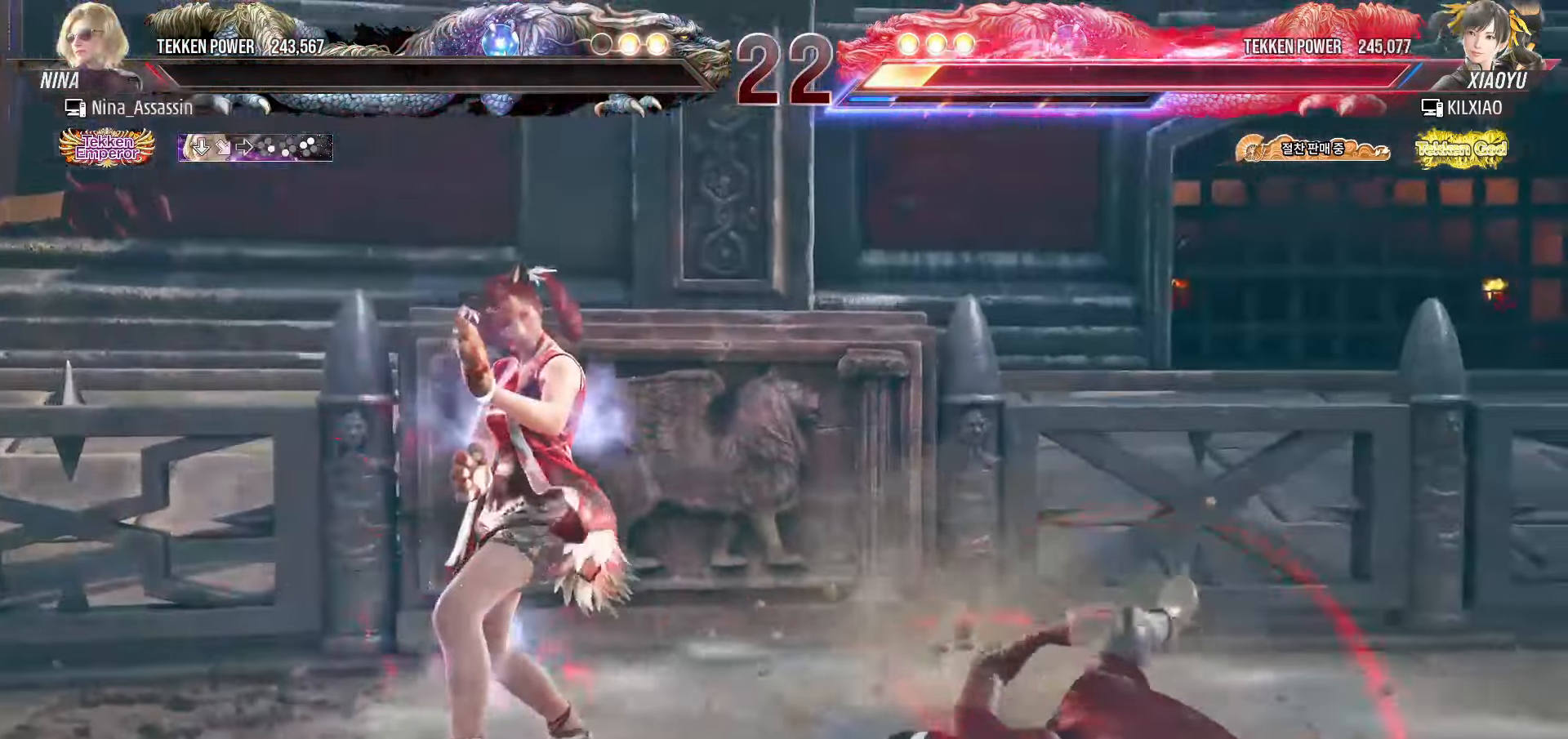
{"dt_ms": 500, "buttons": ["START"], "left_stick": "center", "events": [[33, "START", "down"], [117, "START", "up"], [183, "START", "down"], [267, "START", "up"], [333, "START", "down"], [417, "START", "up"], [500, "START", "down"]]}
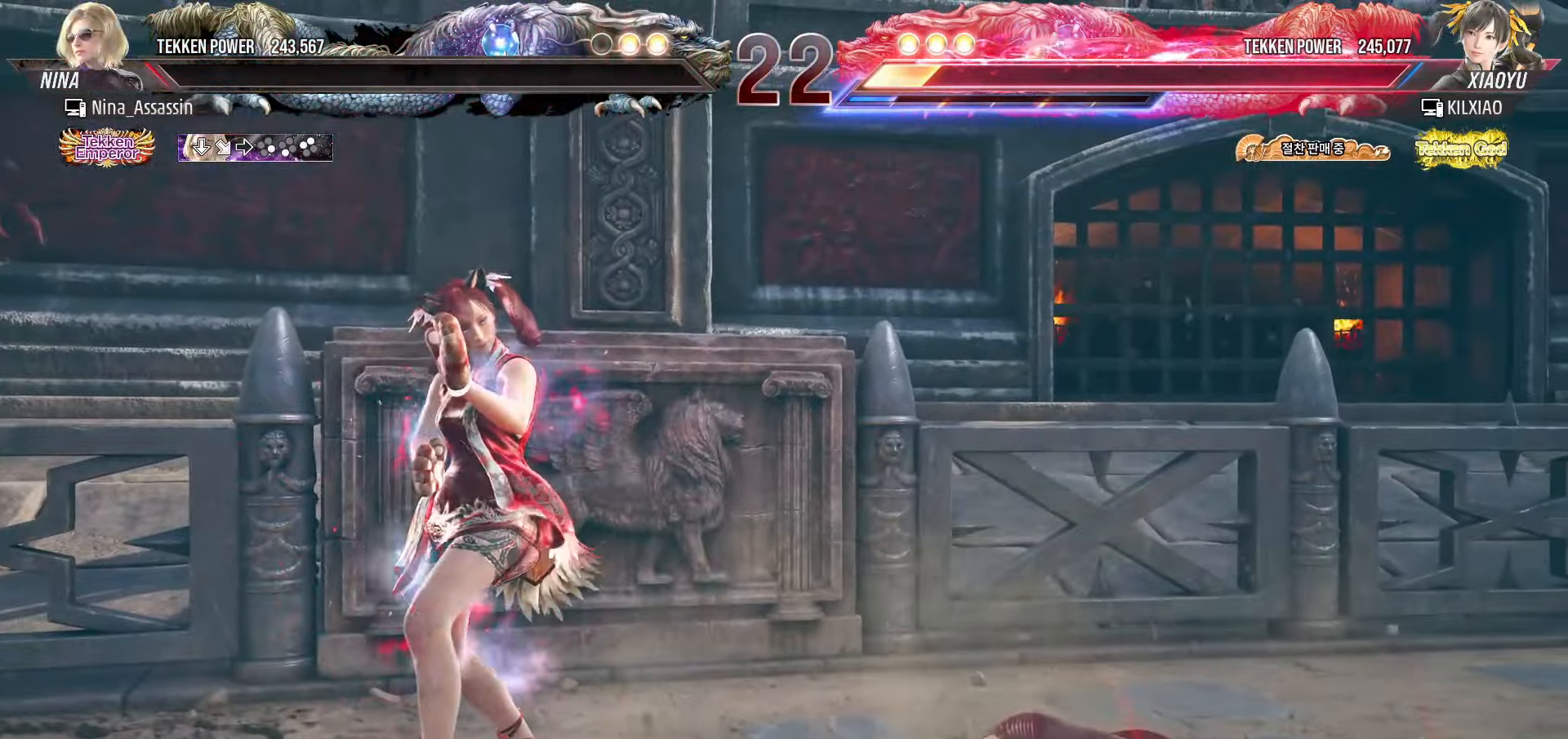
{"dt_ms": 1000, "buttons": [], "left_stick": "center"}
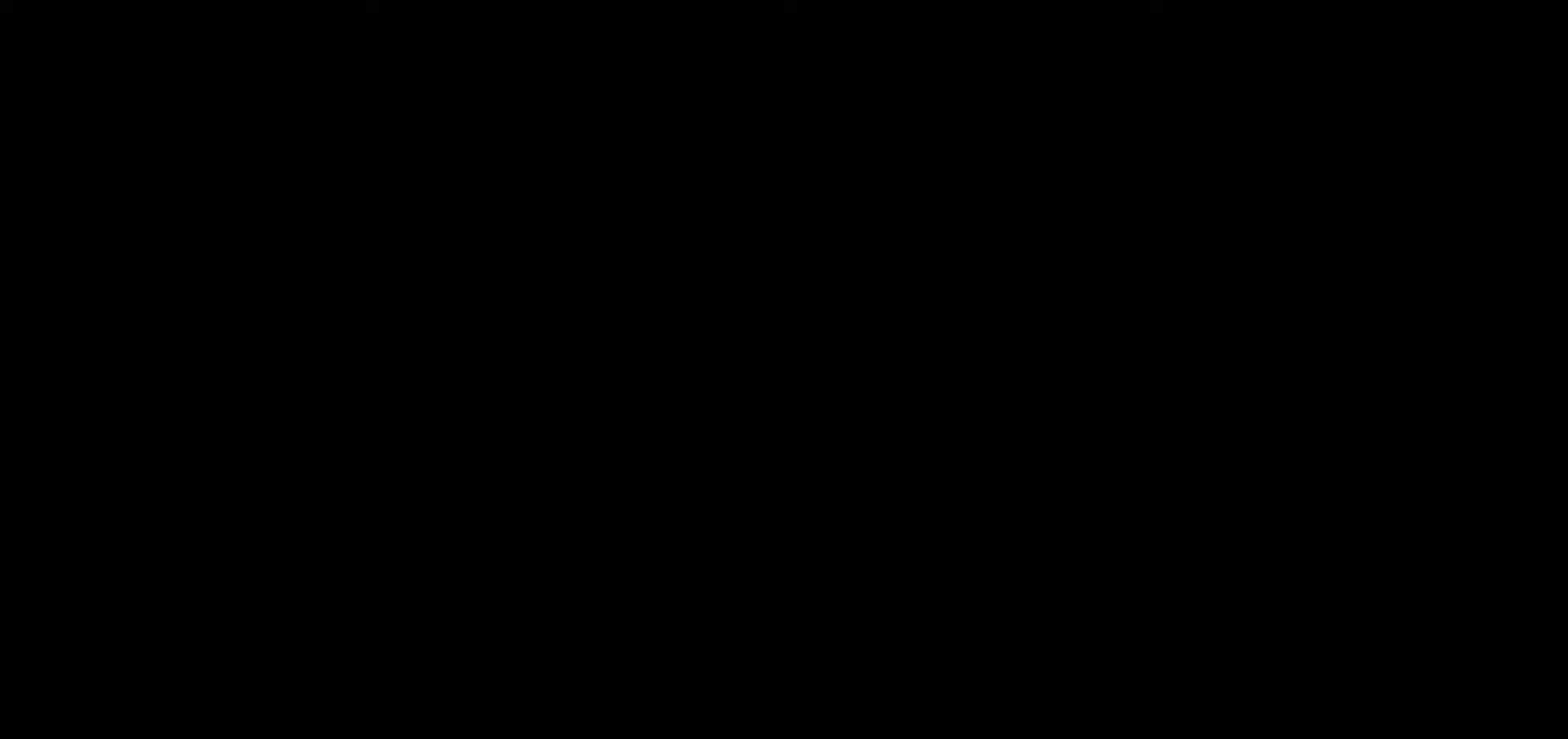
{"dt_ms": 1000, "buttons": [], "left_stick": "center"}
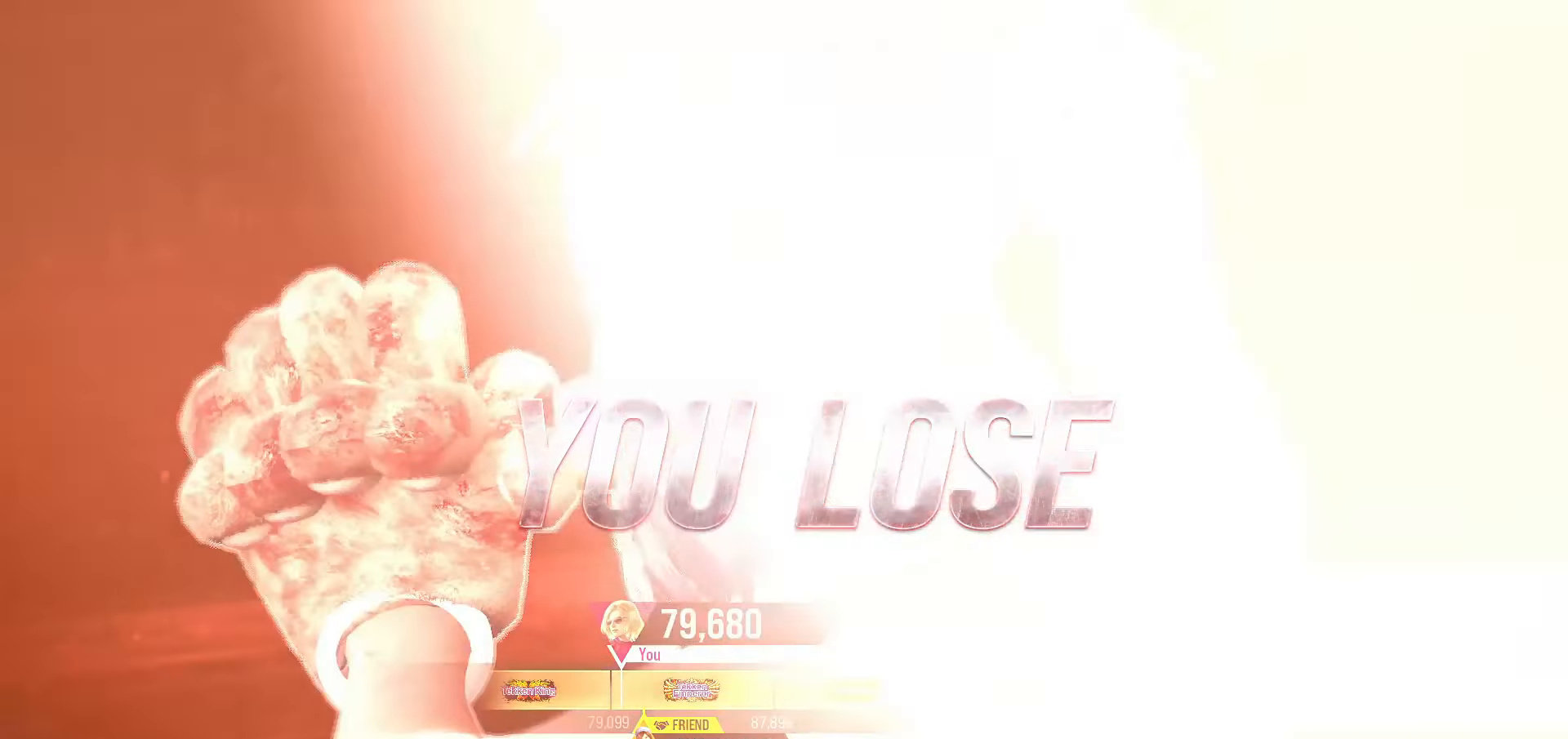
{"dt_ms": 500, "buttons": [], "left_stick": "center"}
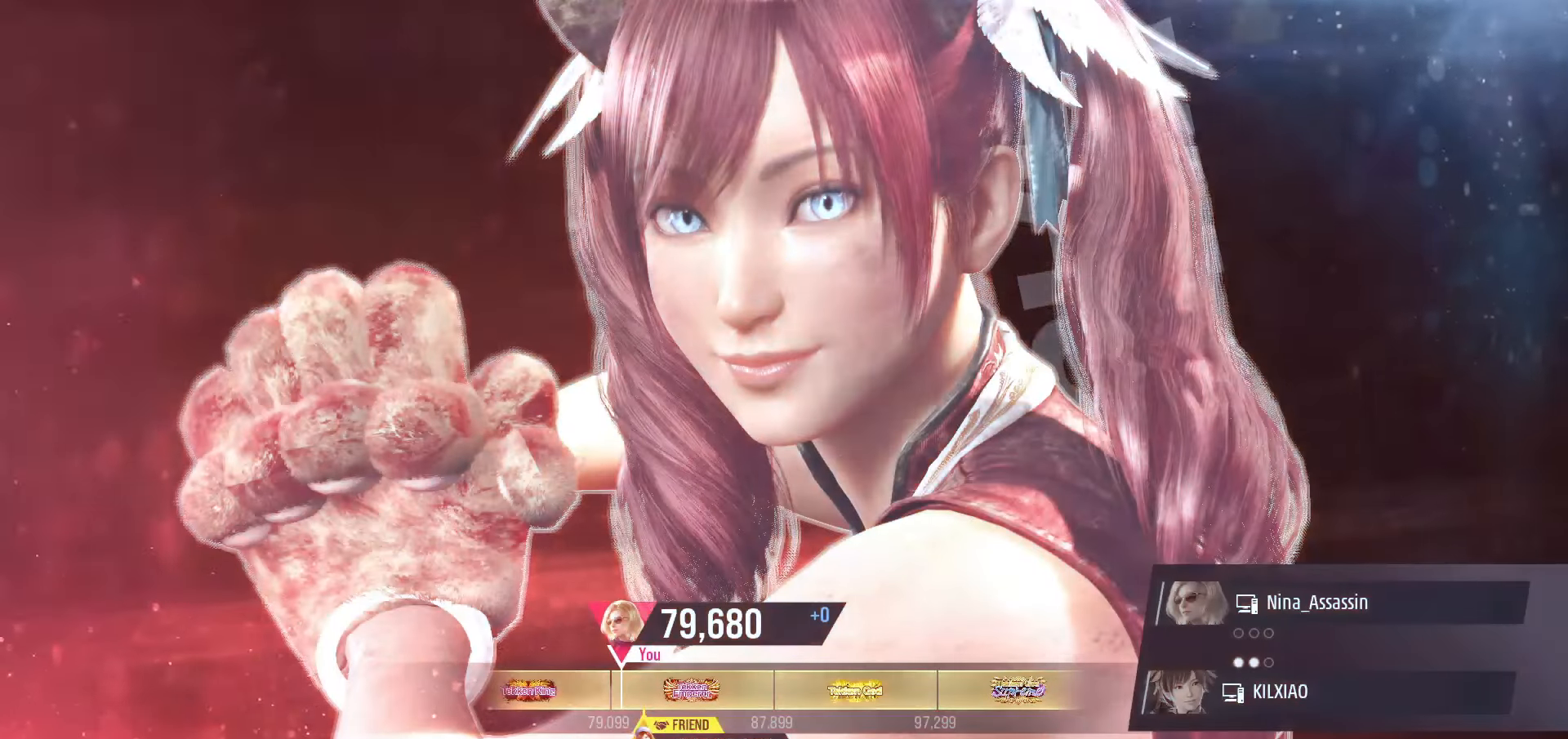
{"dt_ms": 500, "buttons": ["CROSS"], "left_stick": "center"}
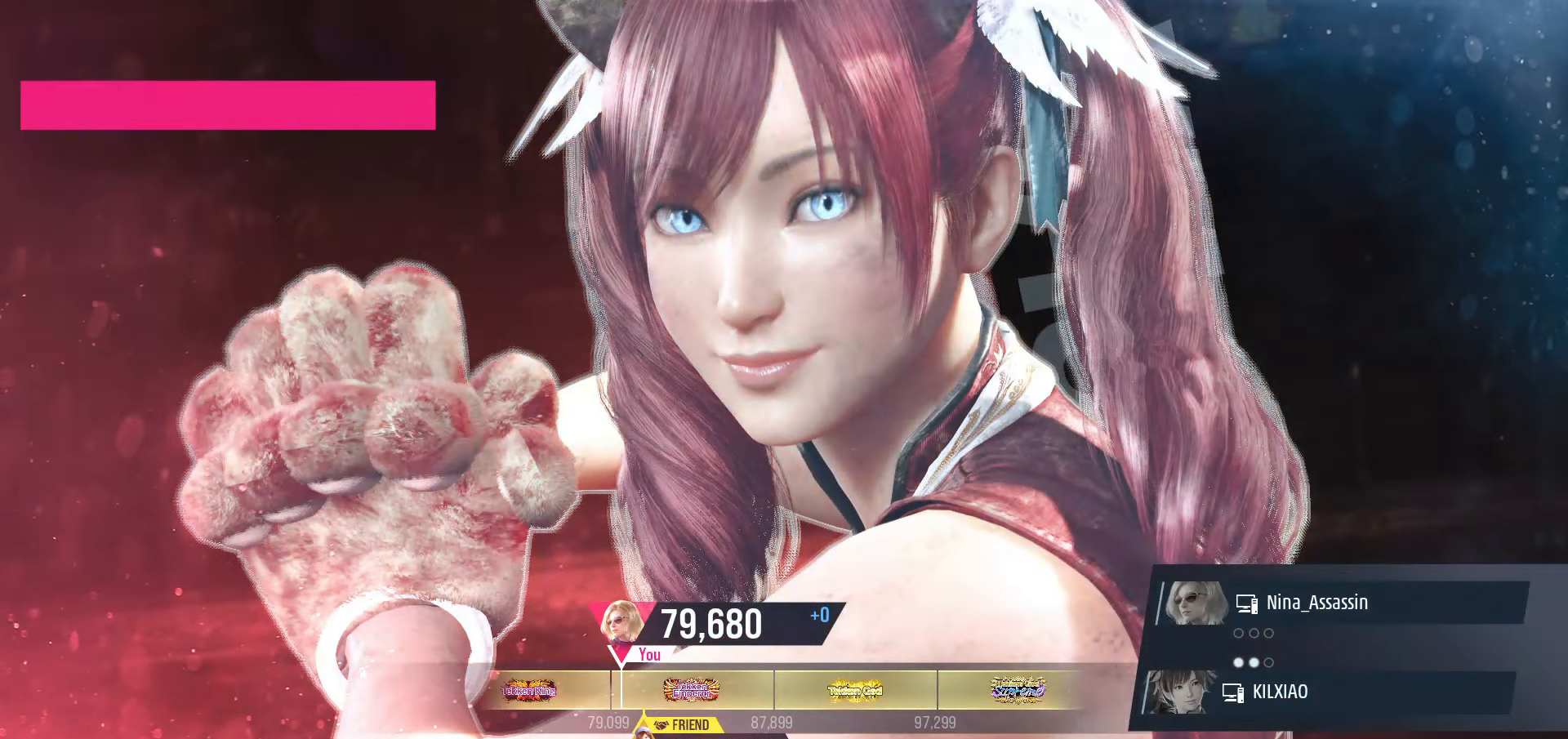
{"dt_ms": 500, "buttons": ["CROSS"], "left_stick": "center", "events": [[83, "CROSS", "up"], [167, "CROSS", "down"], [233, "CROSS", "up"], [333, "CROSS", "down"], [400, "CROSS", "up"], [500, "CROSS", "down"]]}
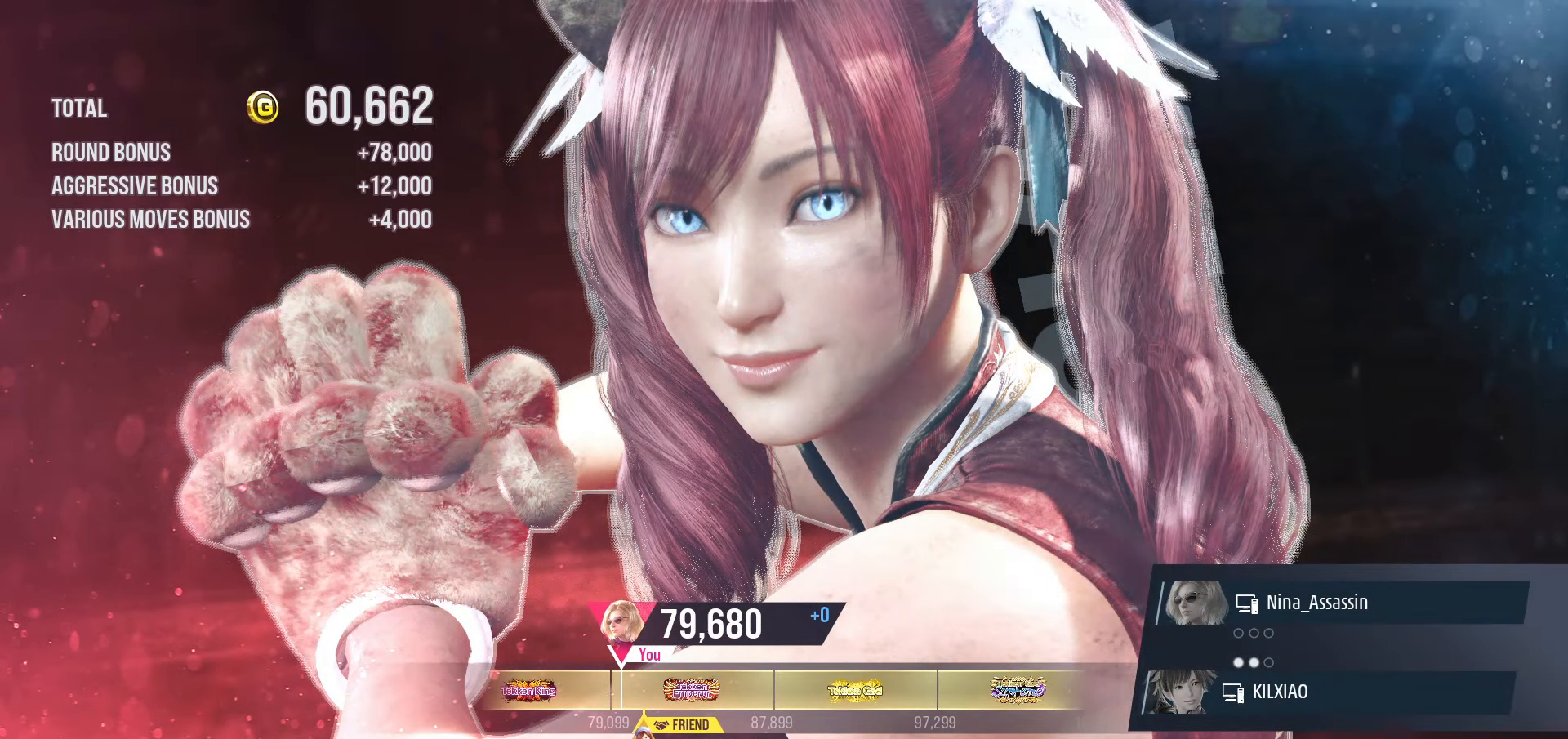
{"dt_ms": 500, "buttons": ["CROSS"], "left_stick": "center", "events": [[67, "CROSS", "up"], [150, "CROSS", "down"], [217, "CROSS", "up"], [317, "CROSS", "down"], [400, "CROSS", "up"], [483, "CROSS", "down"]]}
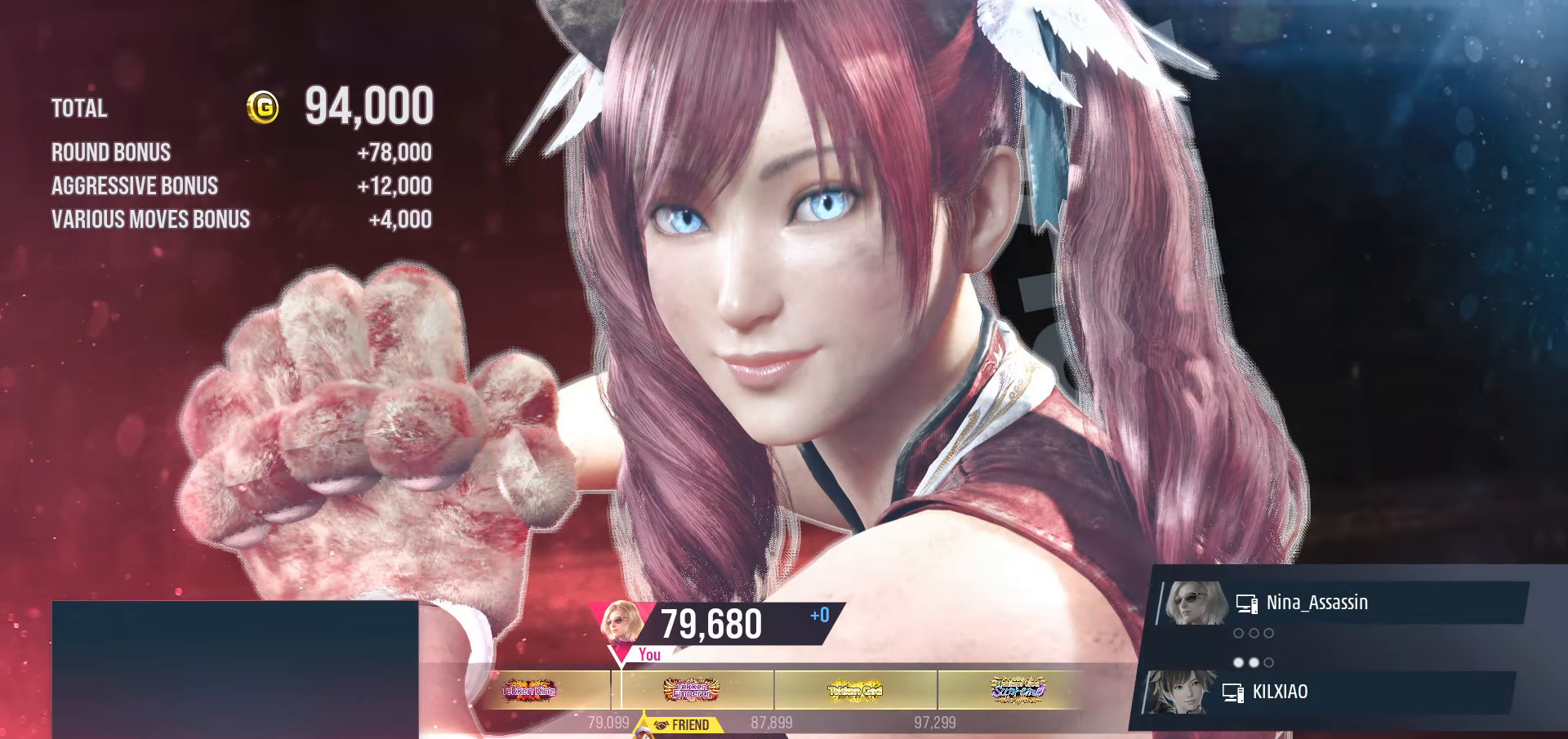
{"dt_ms": 500, "buttons": ["CROSS"], "left_stick": "center", "events": [[67, "CROSS", "up"], [150, "CROSS", "down"], [233, "CROSS", "up"], [317, "CROSS", "down"], [400, "CROSS", "up"], [467, "CROSS", "down"]]}
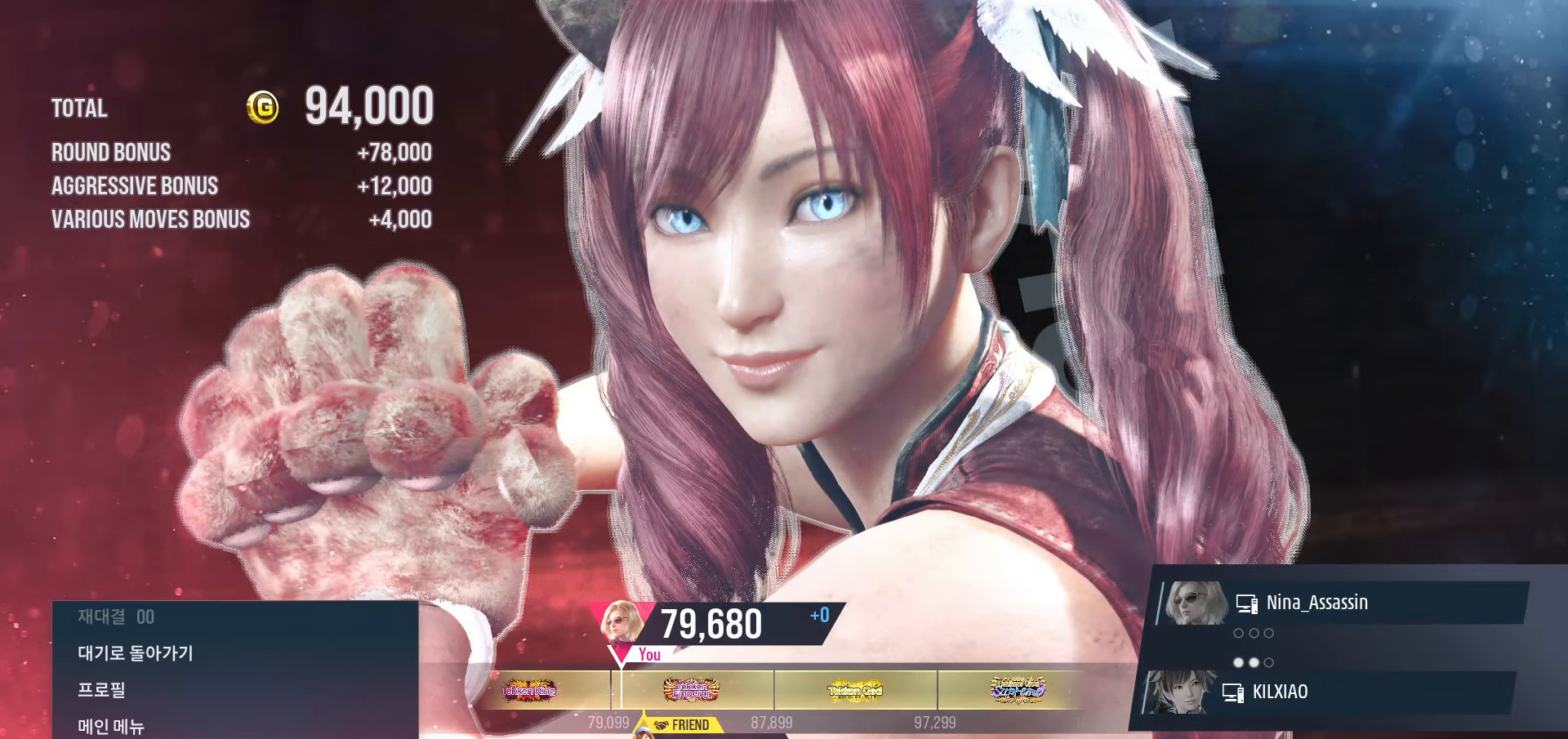
{"dt_ms": 500, "buttons": [], "left_stick": "center", "events": [[50, "CROSS", "up"], [133, "CROSS", "down"], [200, "CROSS", "up"], [283, "CROSS", "down"], [350, "CROSS", "up"], [433, "CROSS", "down"], [500, "CROSS", "up"]]}
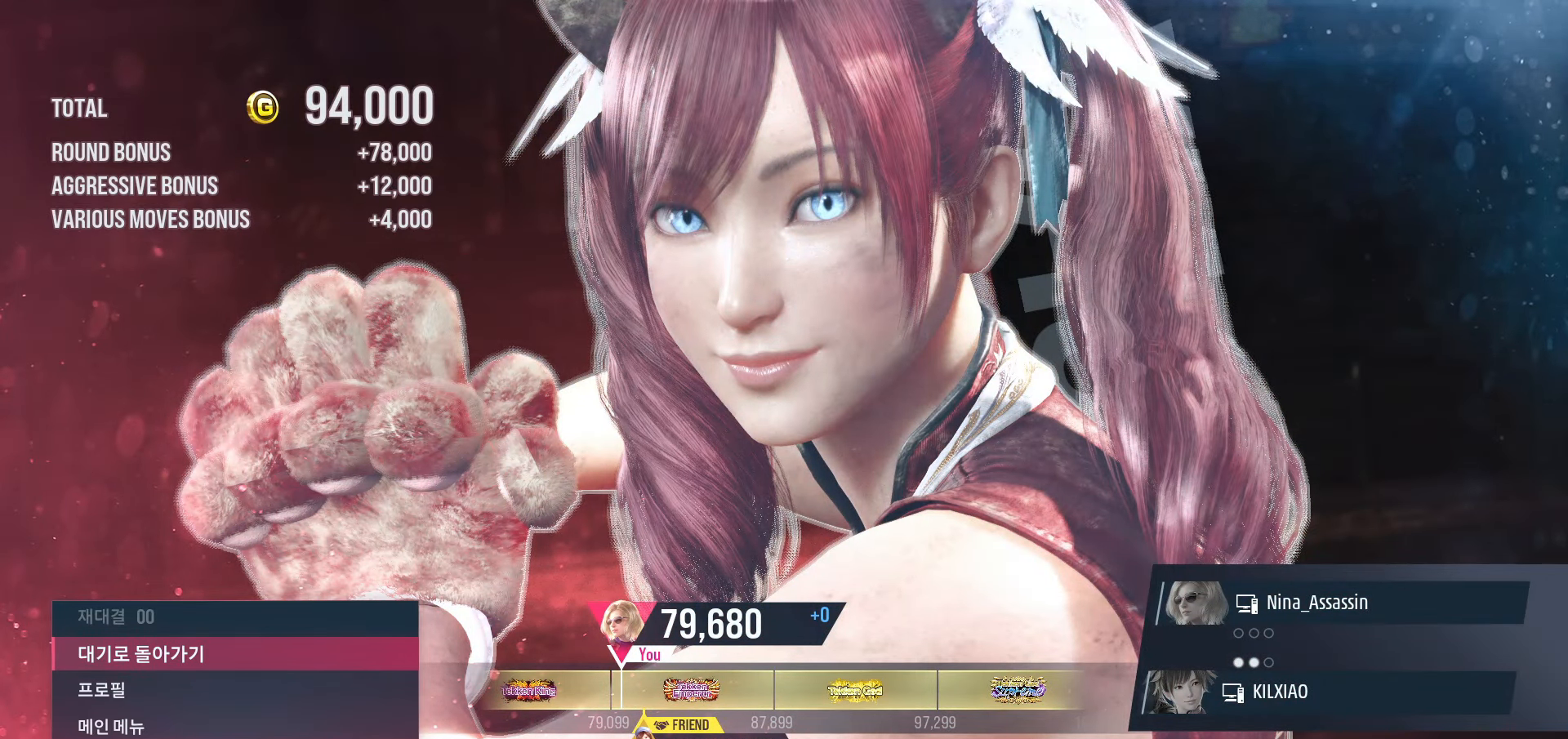
{"dt_ms": 500, "buttons": [], "left_stick": "center", "events": [[67, "CROSS", "down"], [133, "CROSS", "up"]]}